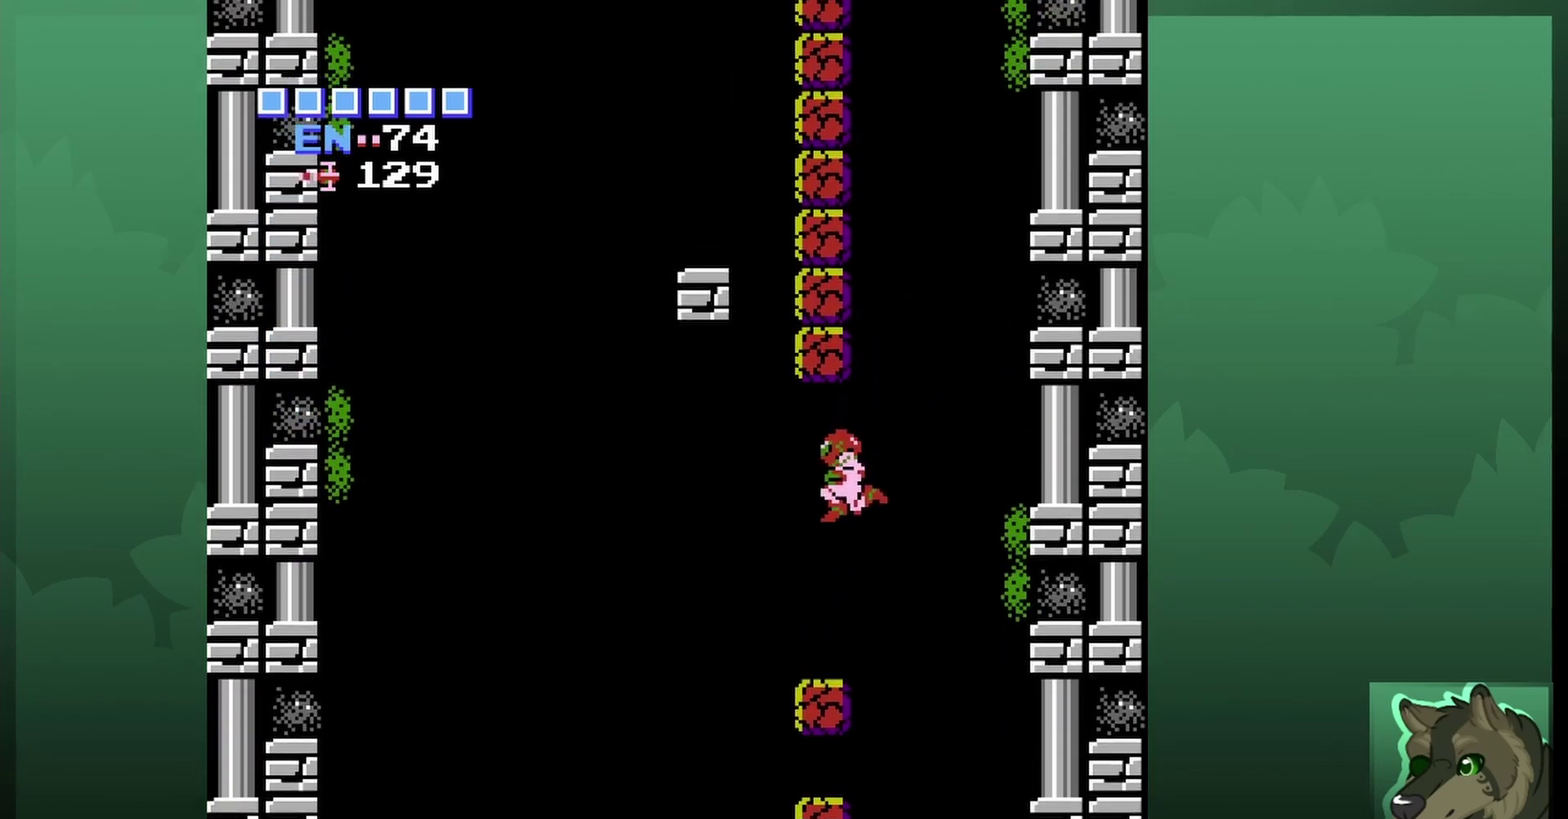
Gameplay with a controller (Nintendo layout); each line is a JSON object with the inputs held at the frame after it (dt_ms = milliseconds from this image to that frame). "events" lists button and stick changes between this image and that frame as [ms after this image, input, new state], when the widget could be followed in between. Not read: L3 R3.
{"dt_ms": 500, "buttons": ["A"], "events": [[100, "DPAD_LEFT", "up"], [300, "DPAD_RIGHT", "down"], [367, "DPAD_RIGHT", "up"], [433, "A", "down"]]}
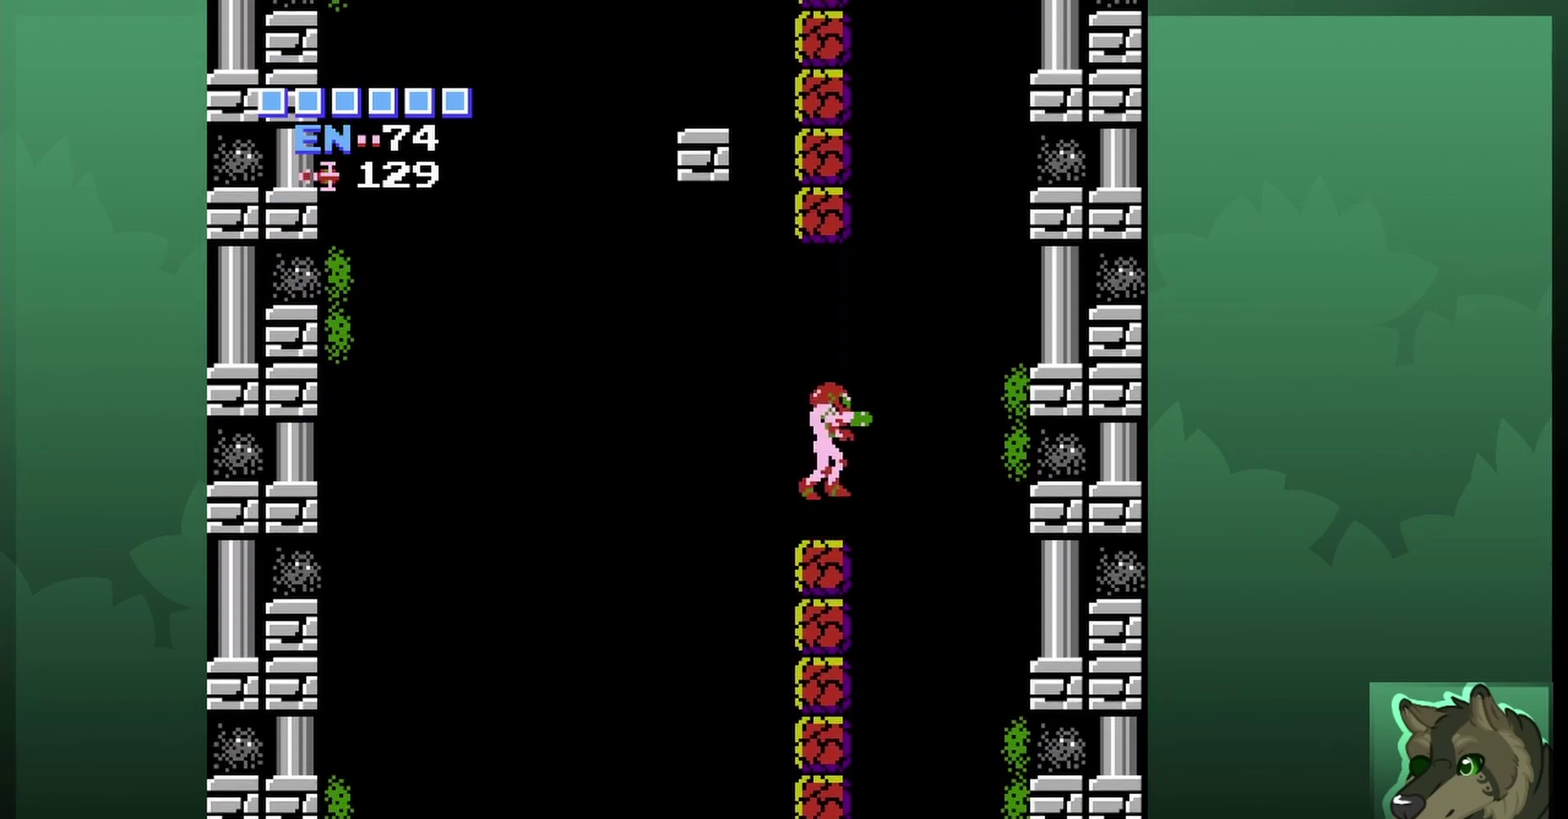
{"dt_ms": 500, "buttons": ["DPAD_UP"], "events": [[300, "A", "up"], [300, "DPAD_UP", "down"], [367, "B", "down"], [467, "B", "up"]]}
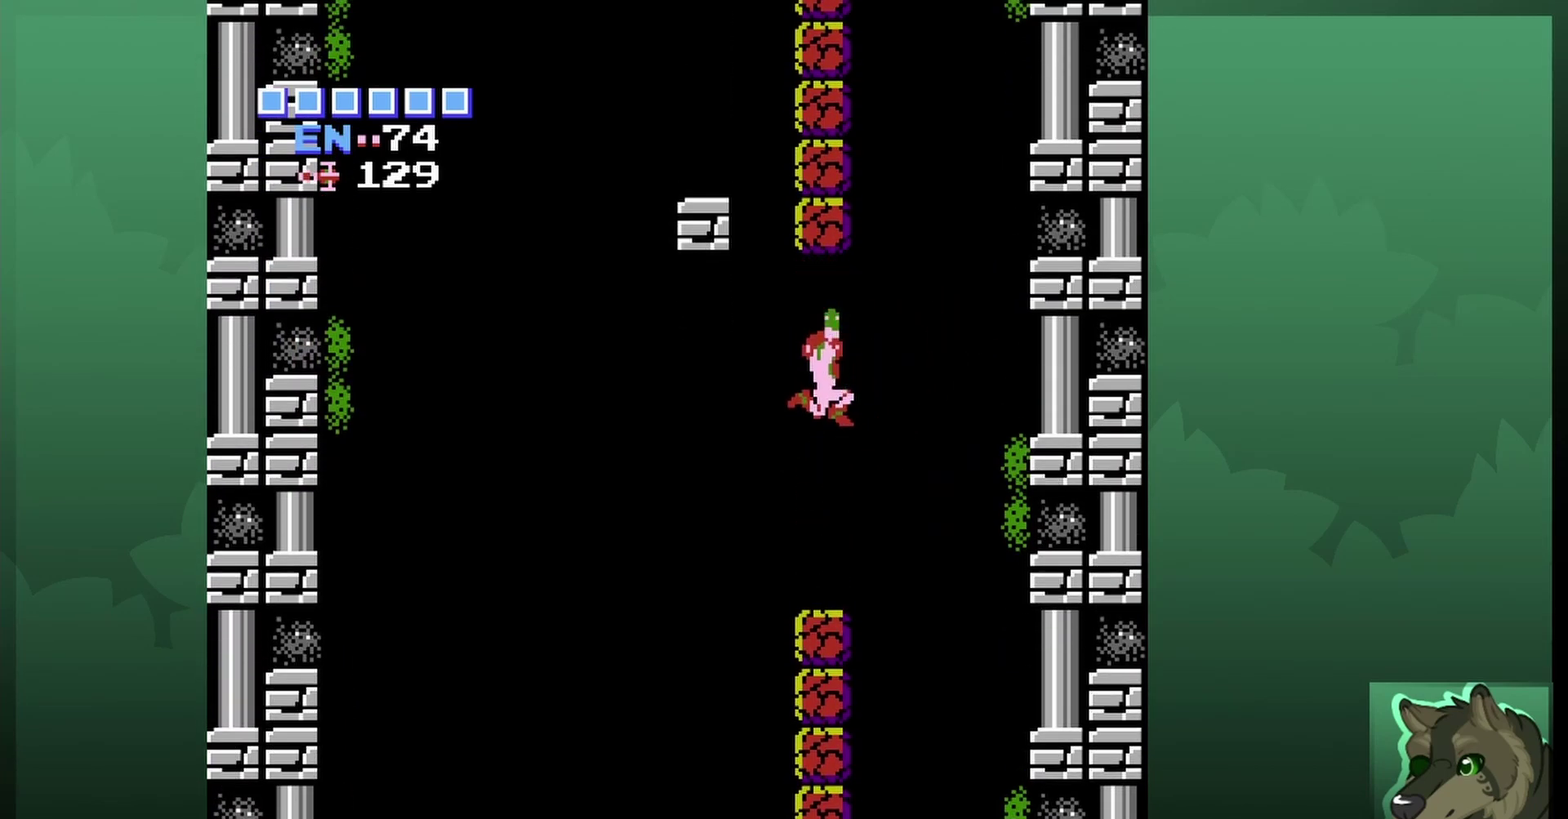
{"dt_ms": 600, "buttons": ["A"], "events": [[33, "B", "down"], [133, "B", "up"], [200, "B", "down"], [300, "B", "up"], [400, "DPAD_UP", "up"], [600, "A", "down"]]}
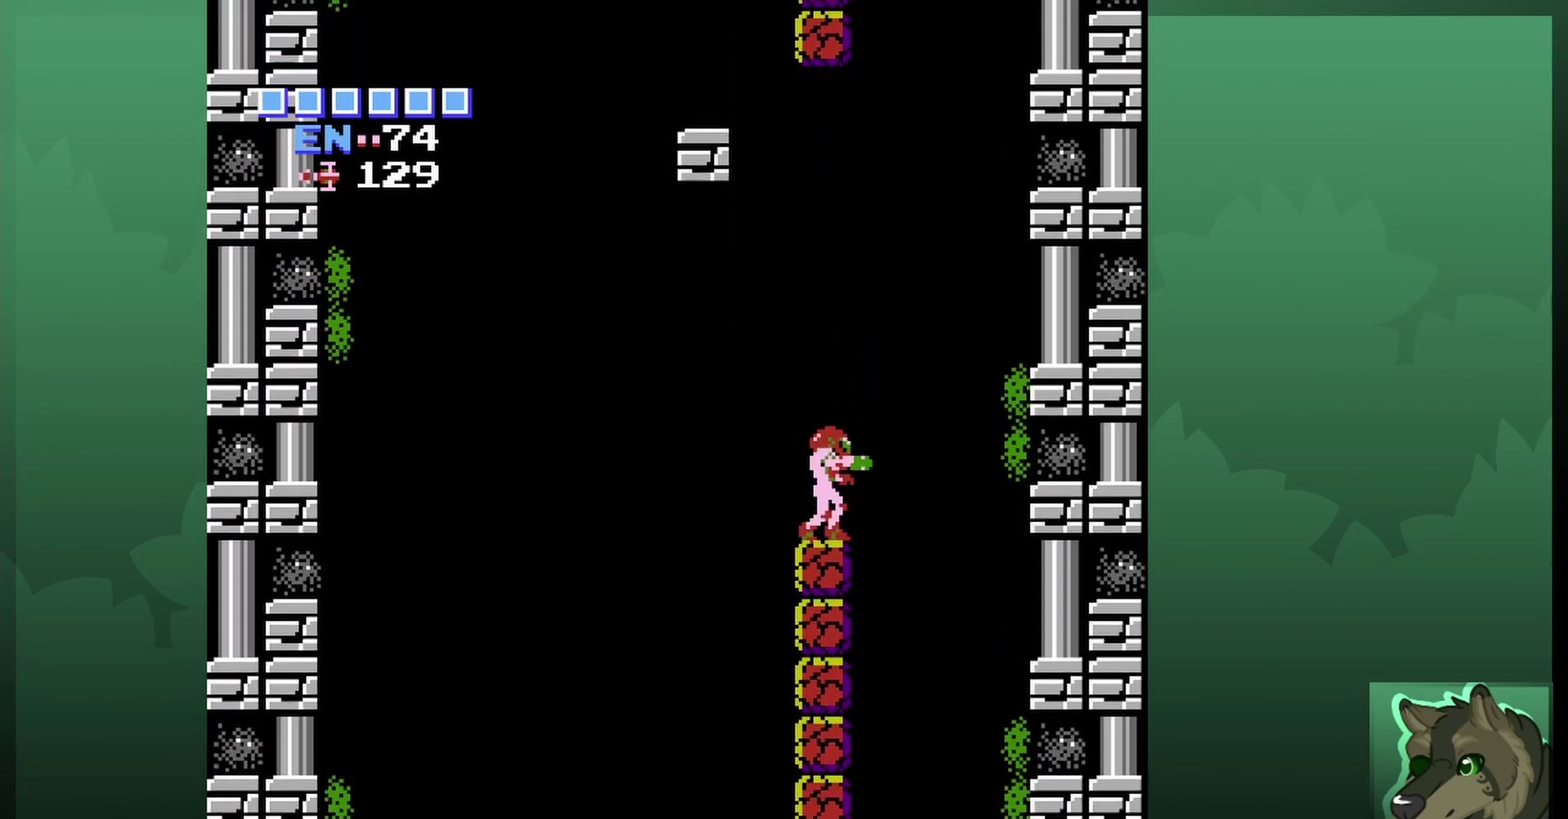
{"dt_ms": 600, "buttons": ["A"], "events": []}
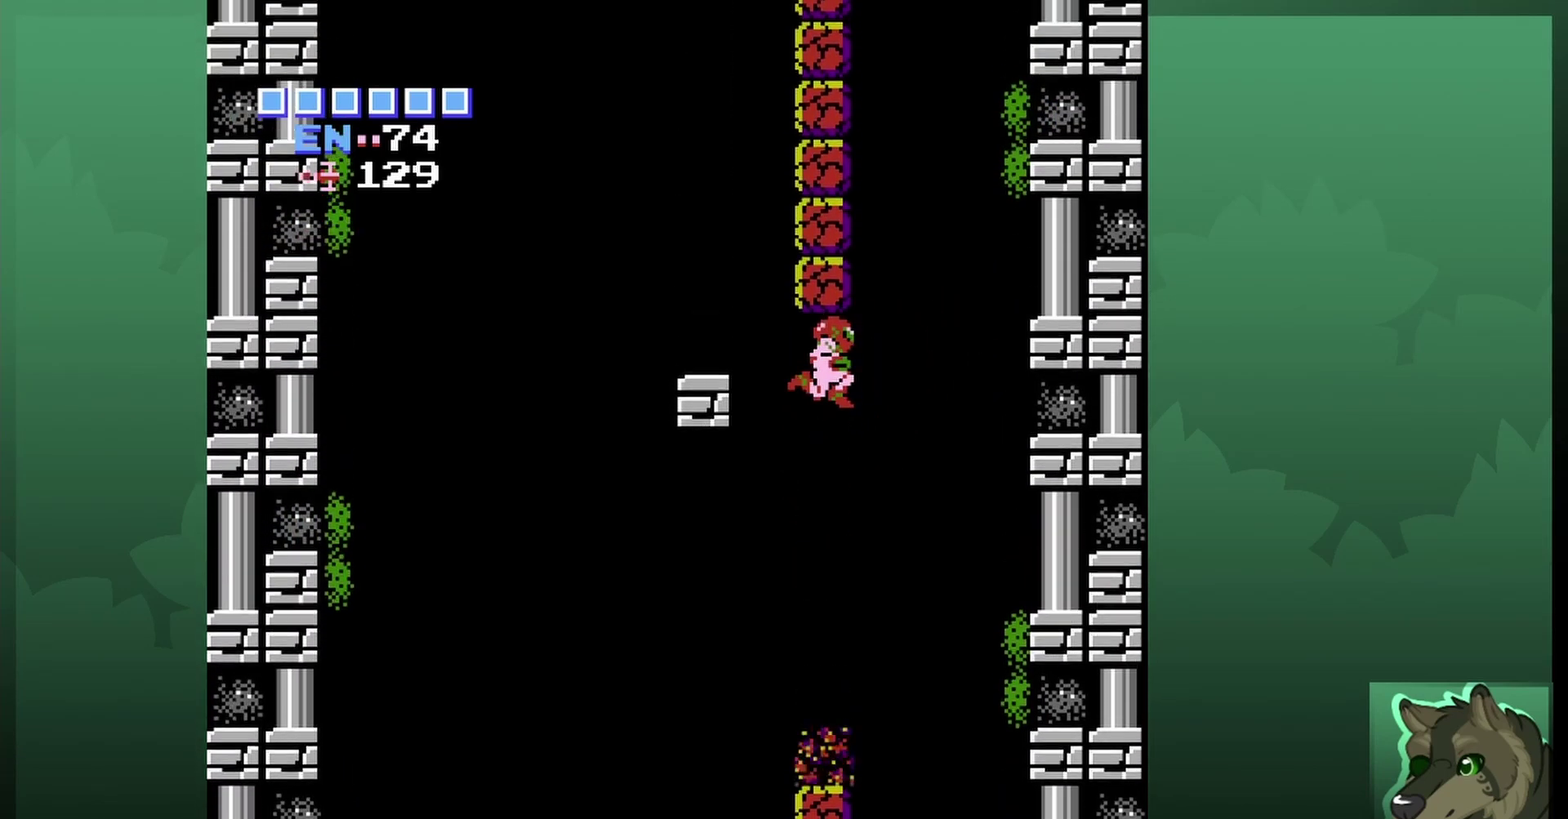
{"dt_ms": 500, "buttons": [], "events": [[267, "A", "up"]]}
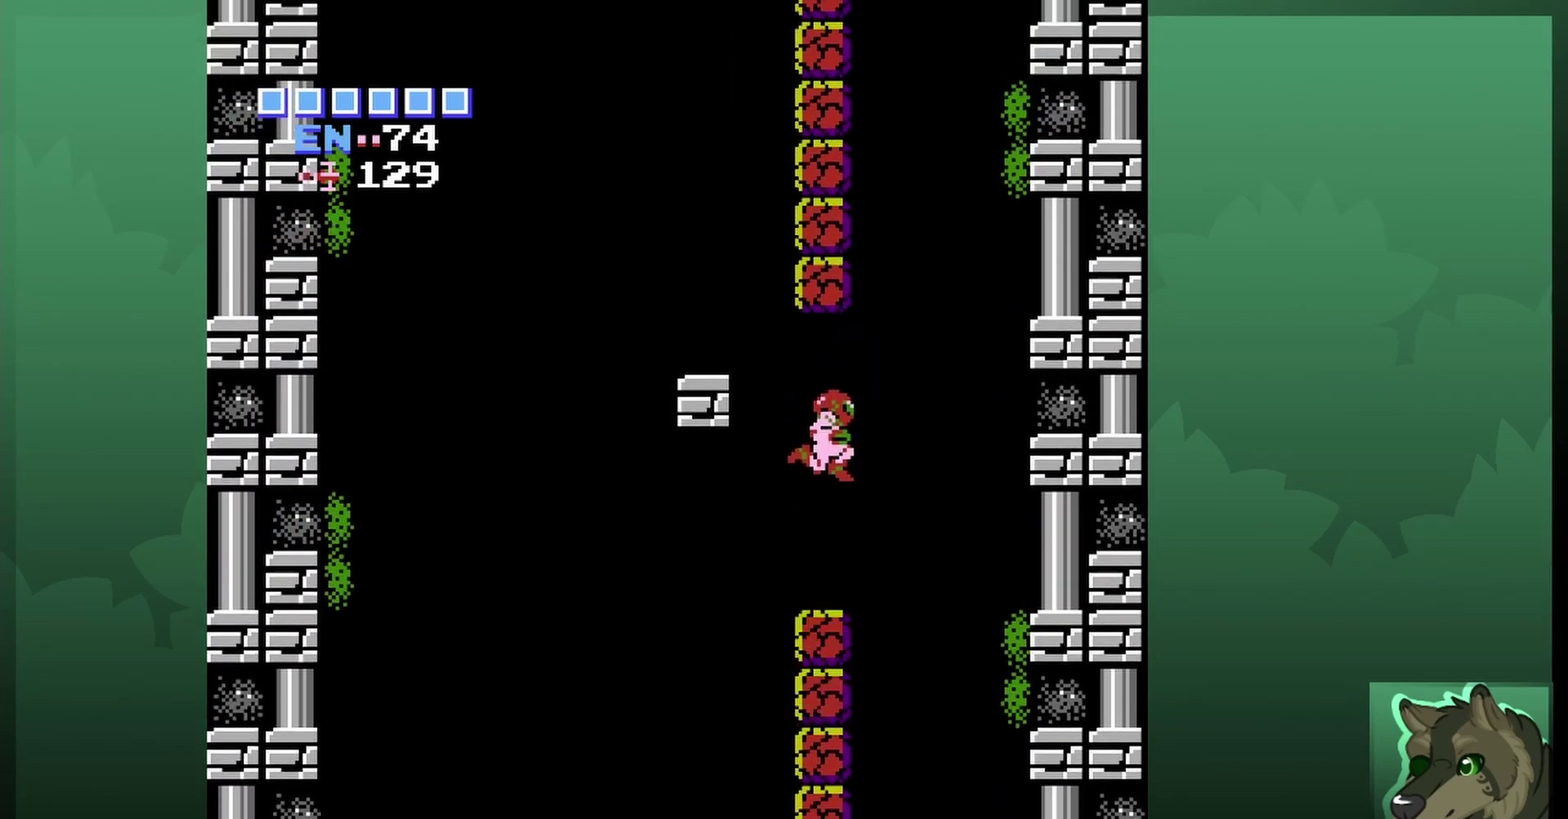
{"dt_ms": 500, "buttons": ["DPAD_LEFT"], "events": [[467, "DPAD_LEFT", "down"]]}
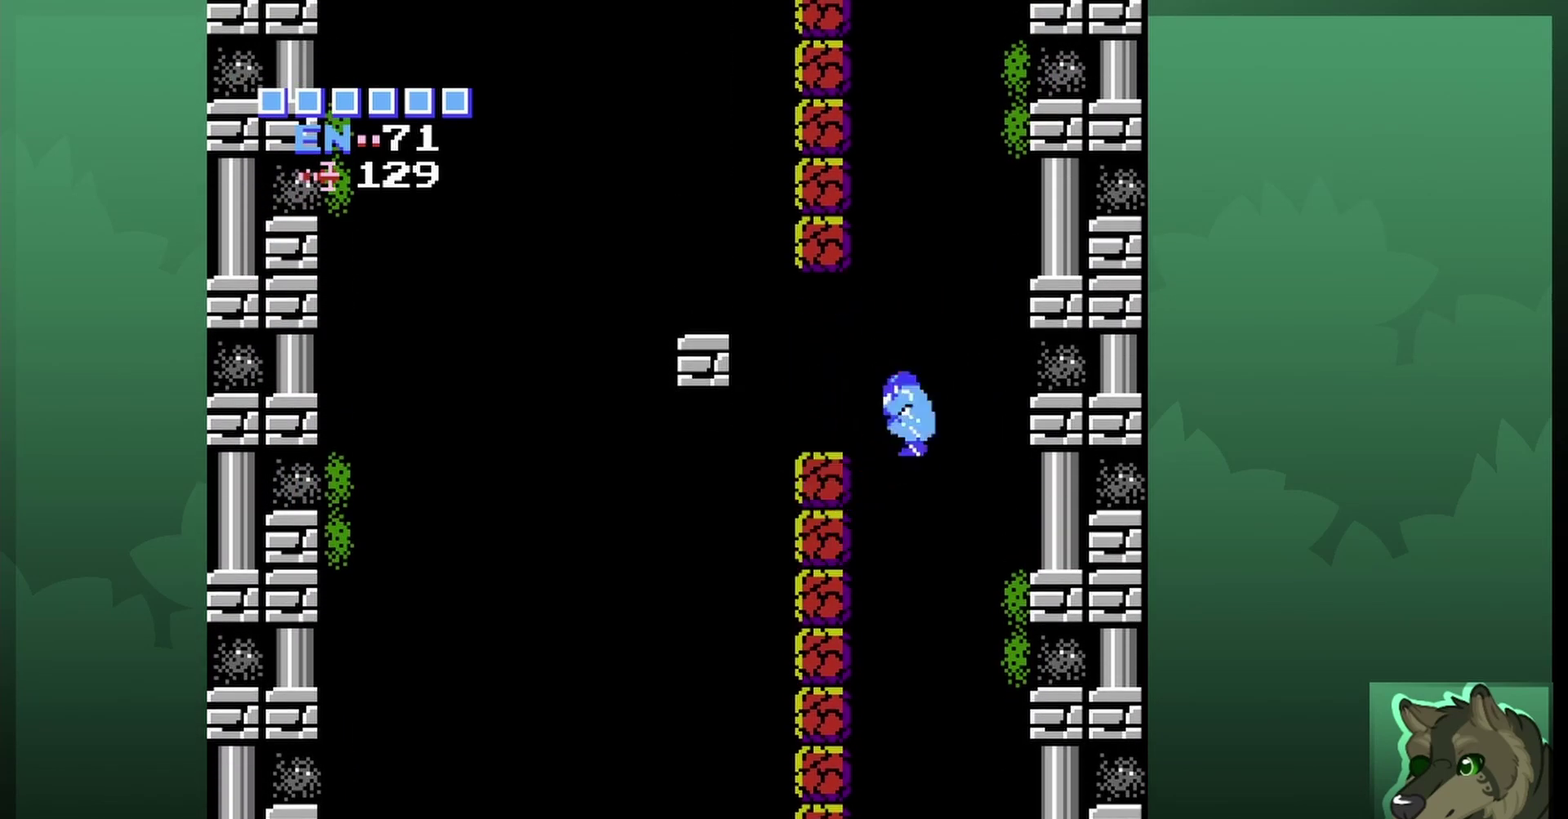
{"dt_ms": 300, "buttons": ["B", "DPAD_UP", "DPAD_LEFT"], "events": [[67, "DPAD_LEFT", "up"], [167, "DPAD_LEFT", "down"], [233, "DPAD_UP", "down"], [267, "B", "down"]]}
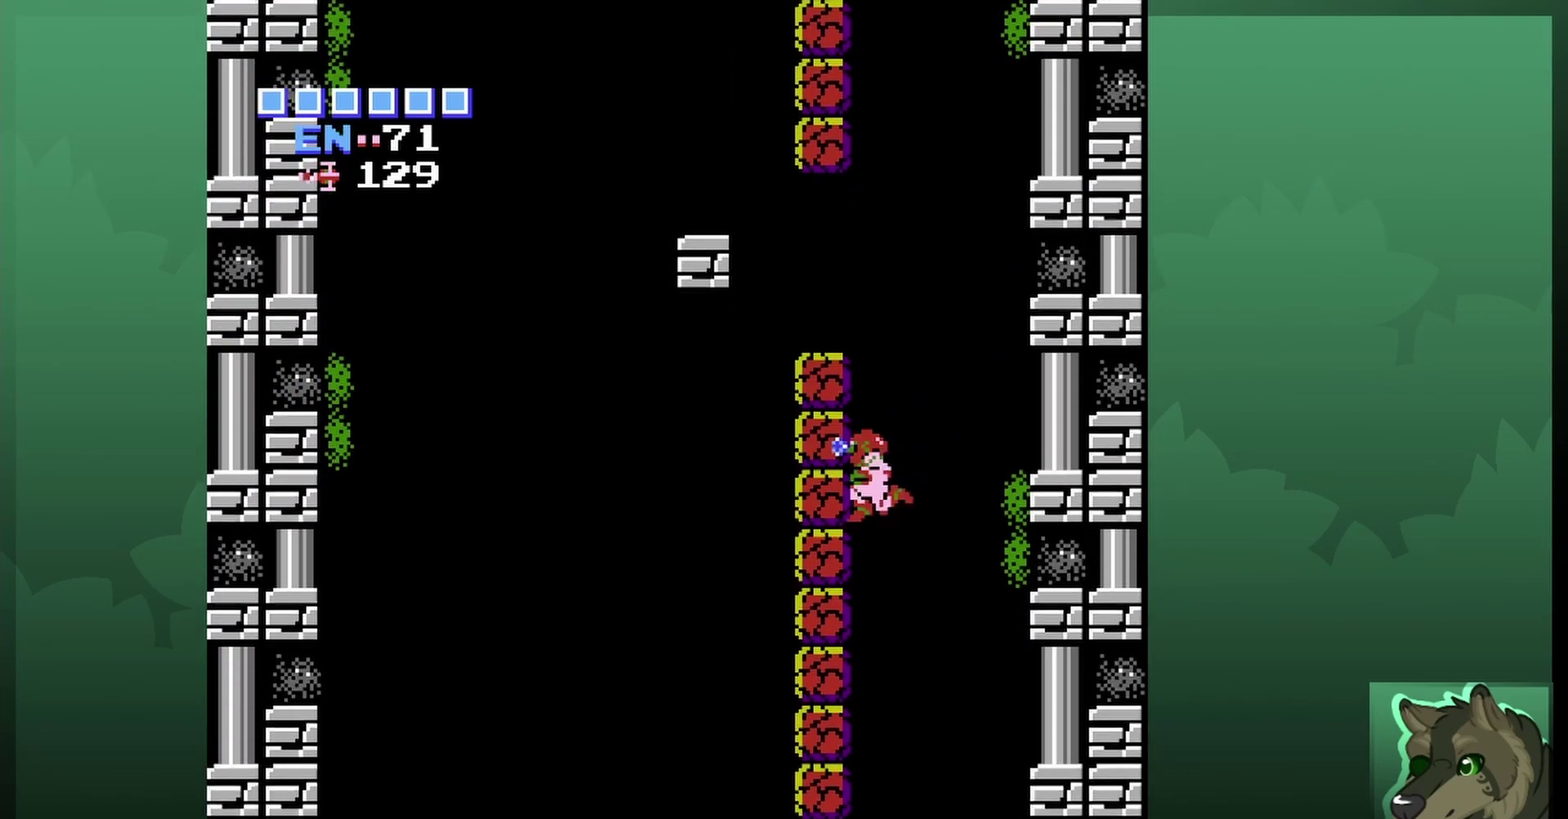
{"dt_ms": 600, "buttons": ["A"], "events": [[167, "B", "up"], [200, "DPAD_UP", "up"], [300, "DPAD_LEFT", "up"], [500, "A", "down"]]}
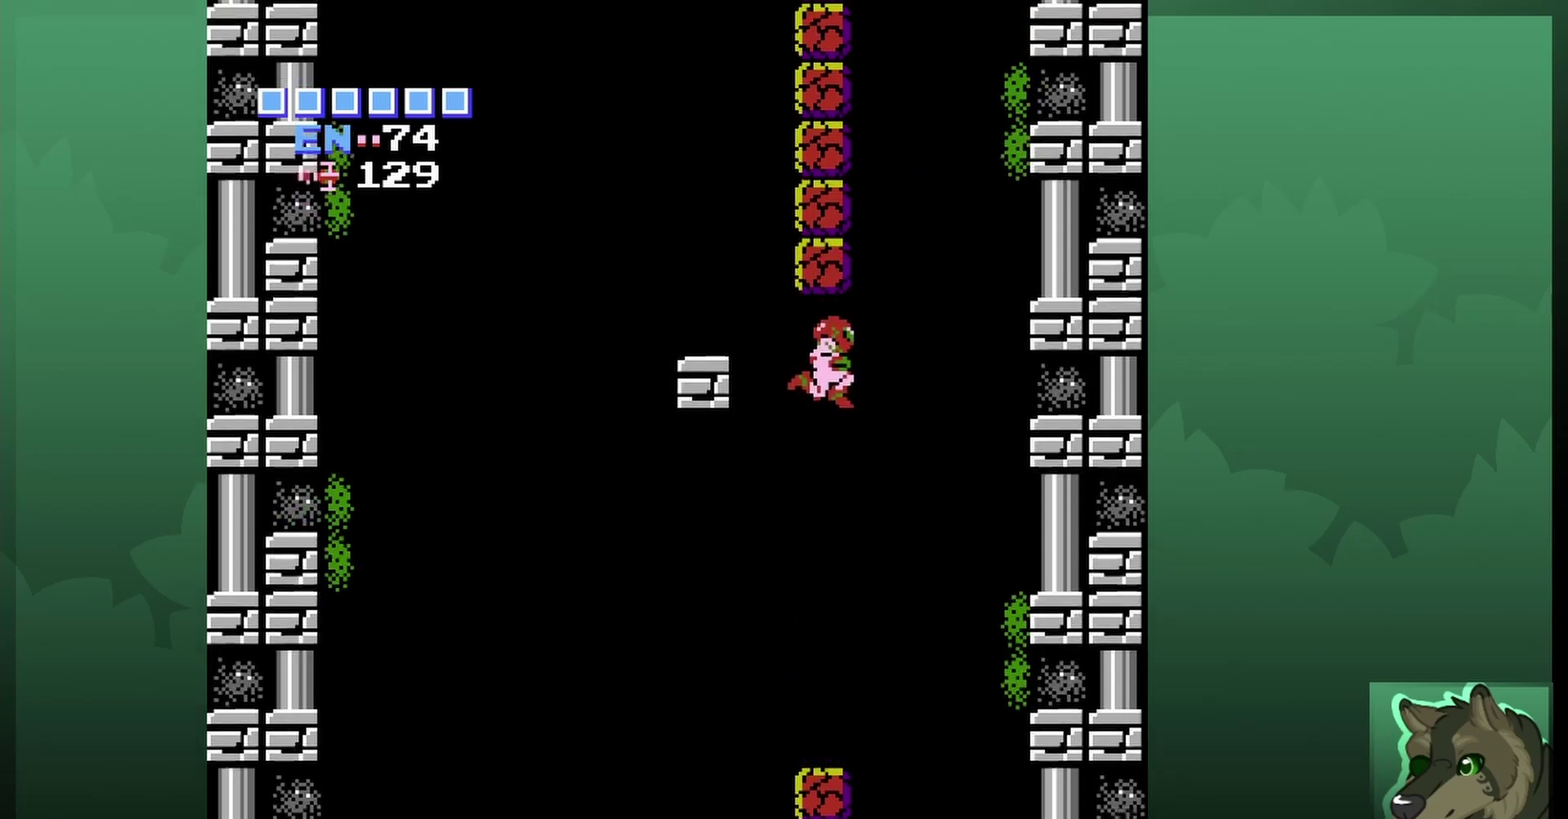
{"dt_ms": 600, "buttons": [], "events": [[67, "A", "up"]]}
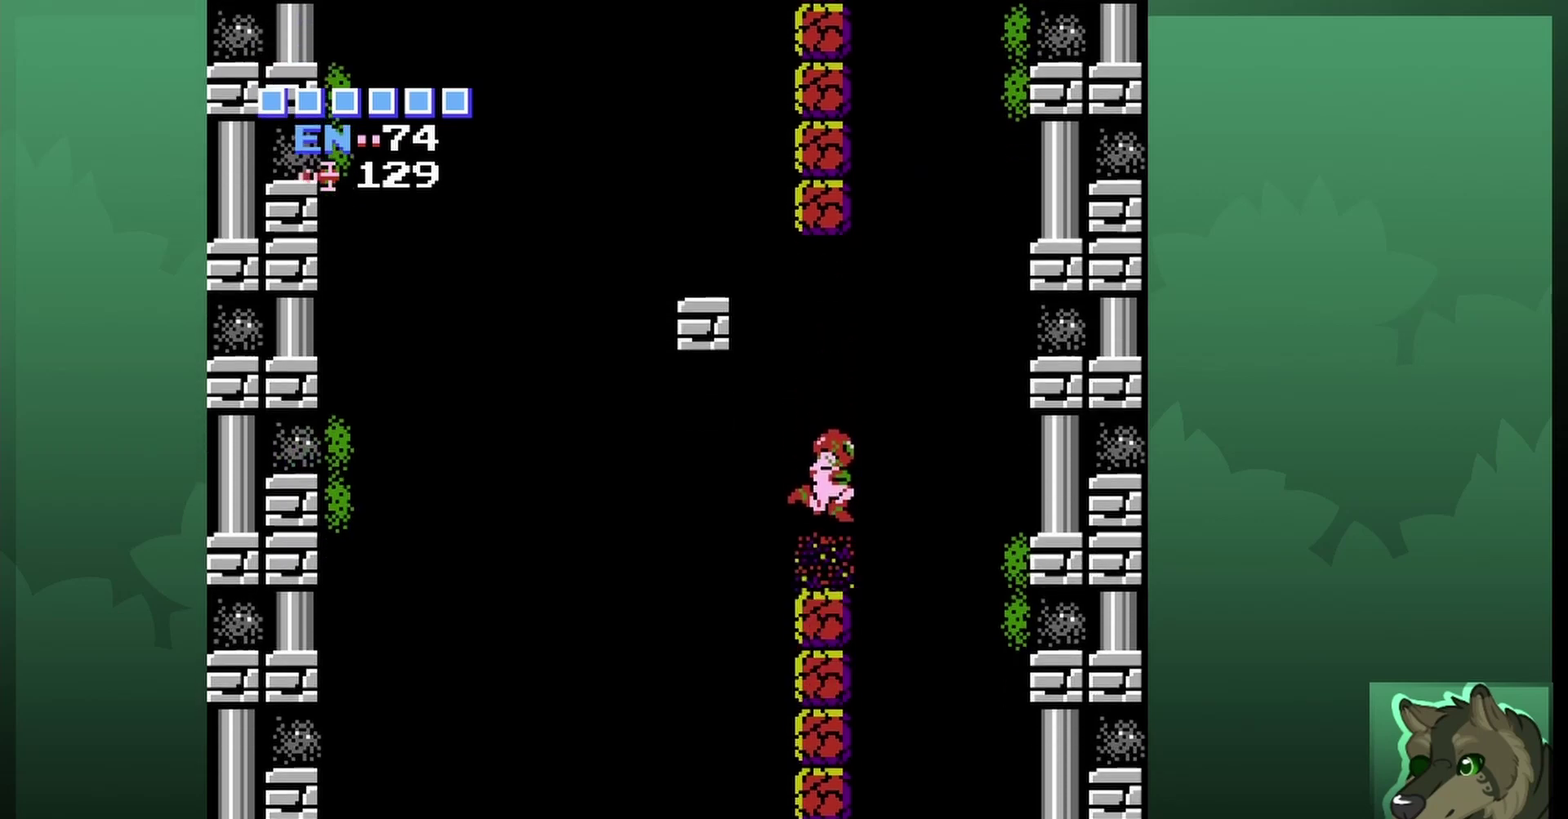
{"dt_ms": 400, "buttons": ["A", "DPAD_LEFT"], "events": [[233, "A", "down"], [233, "DPAD_LEFT", "down"]]}
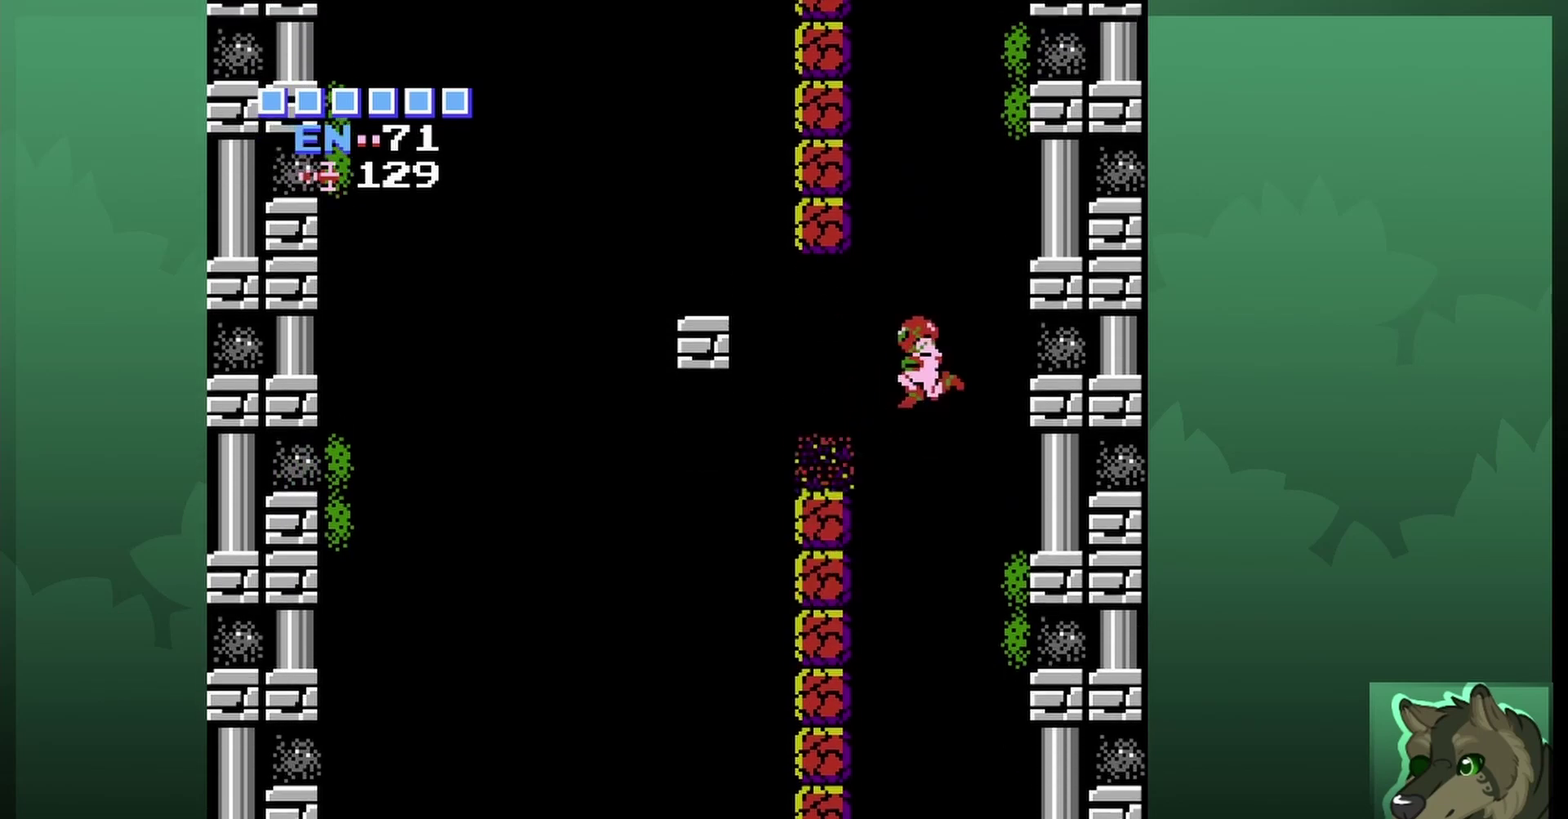
{"dt_ms": 600, "buttons": ["A", "DPAD_LEFT"], "events": [[133, "DPAD_UP", "down"], [367, "A", "up"], [400, "DPAD_UP", "up"], [567, "A", "down"]]}
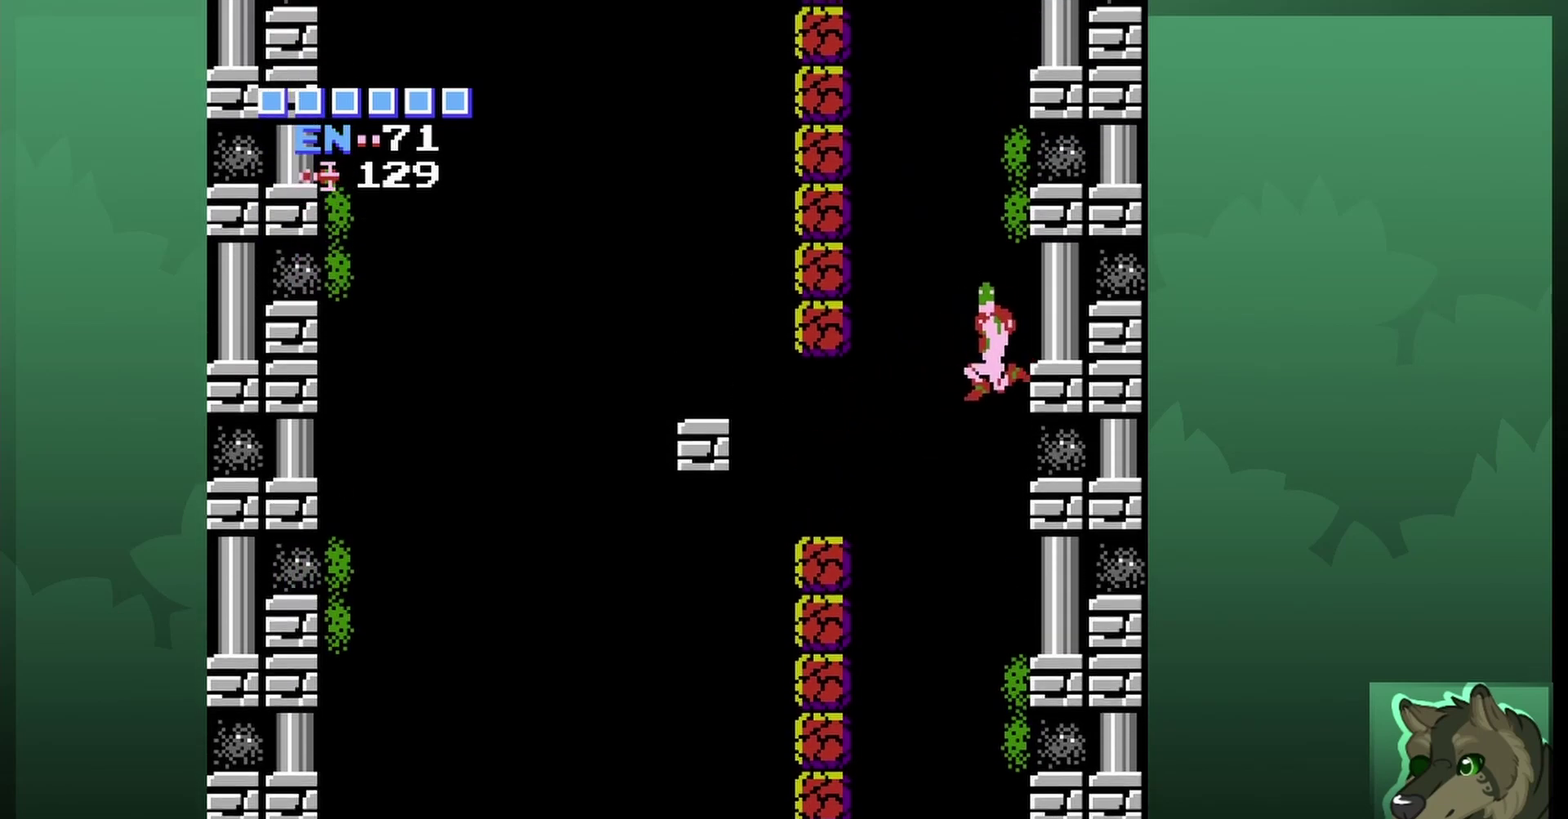
{"dt_ms": 600, "buttons": ["A", "DPAD_UP", "DPAD_LEFT"], "events": [[167, "A", "up"], [167, "DPAD_UP", "down"], [433, "DPAD_UP", "up"], [533, "A", "down"], [533, "DPAD_UP", "down"]]}
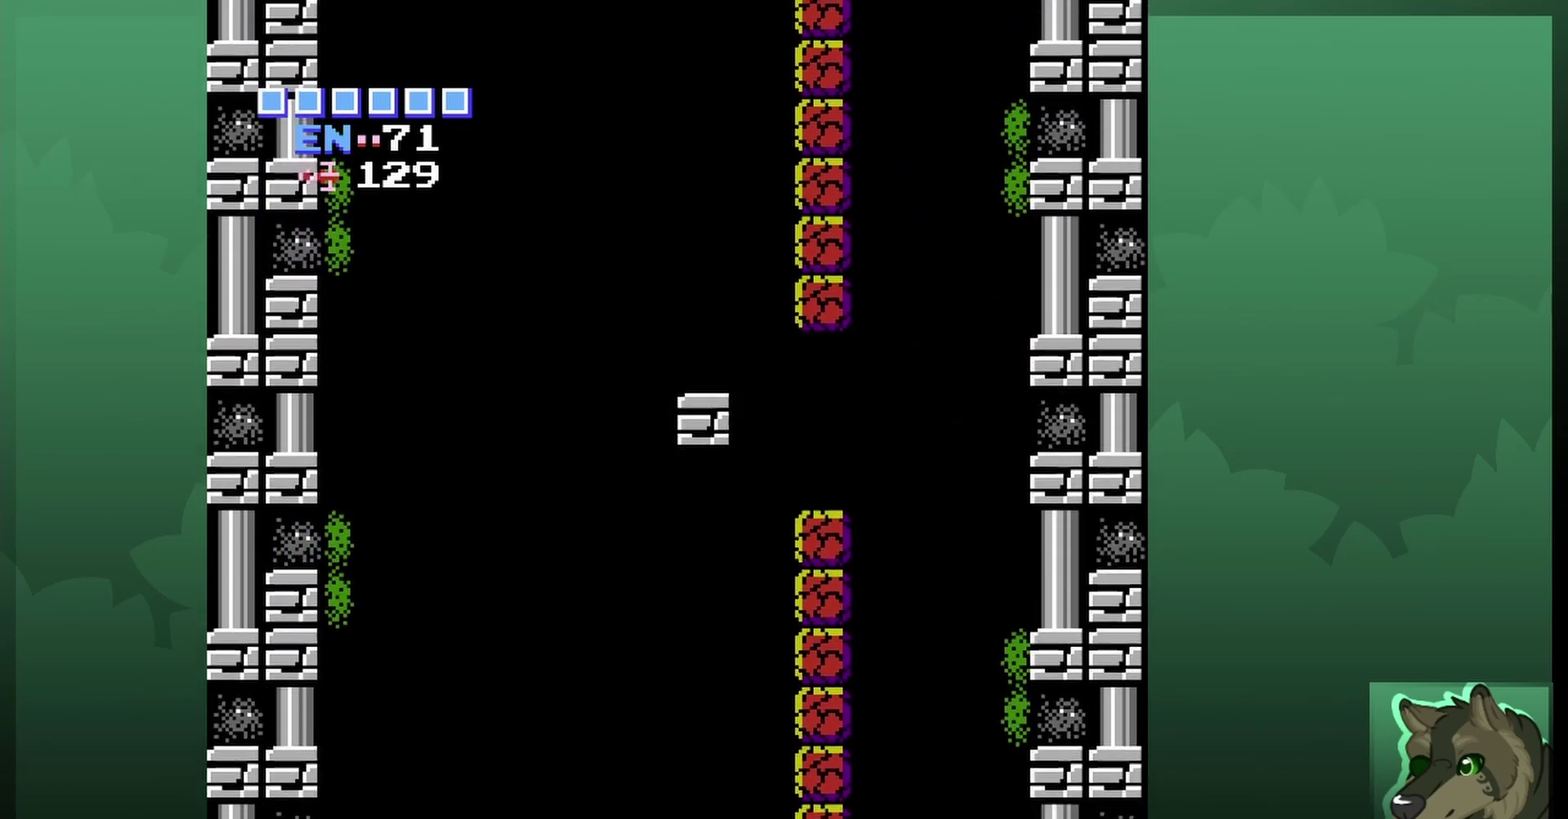
{"dt_ms": 400, "buttons": [], "events": [[33, "DPAD_UP", "up"], [133, "A", "up"], [133, "DPAD_LEFT", "up"]]}
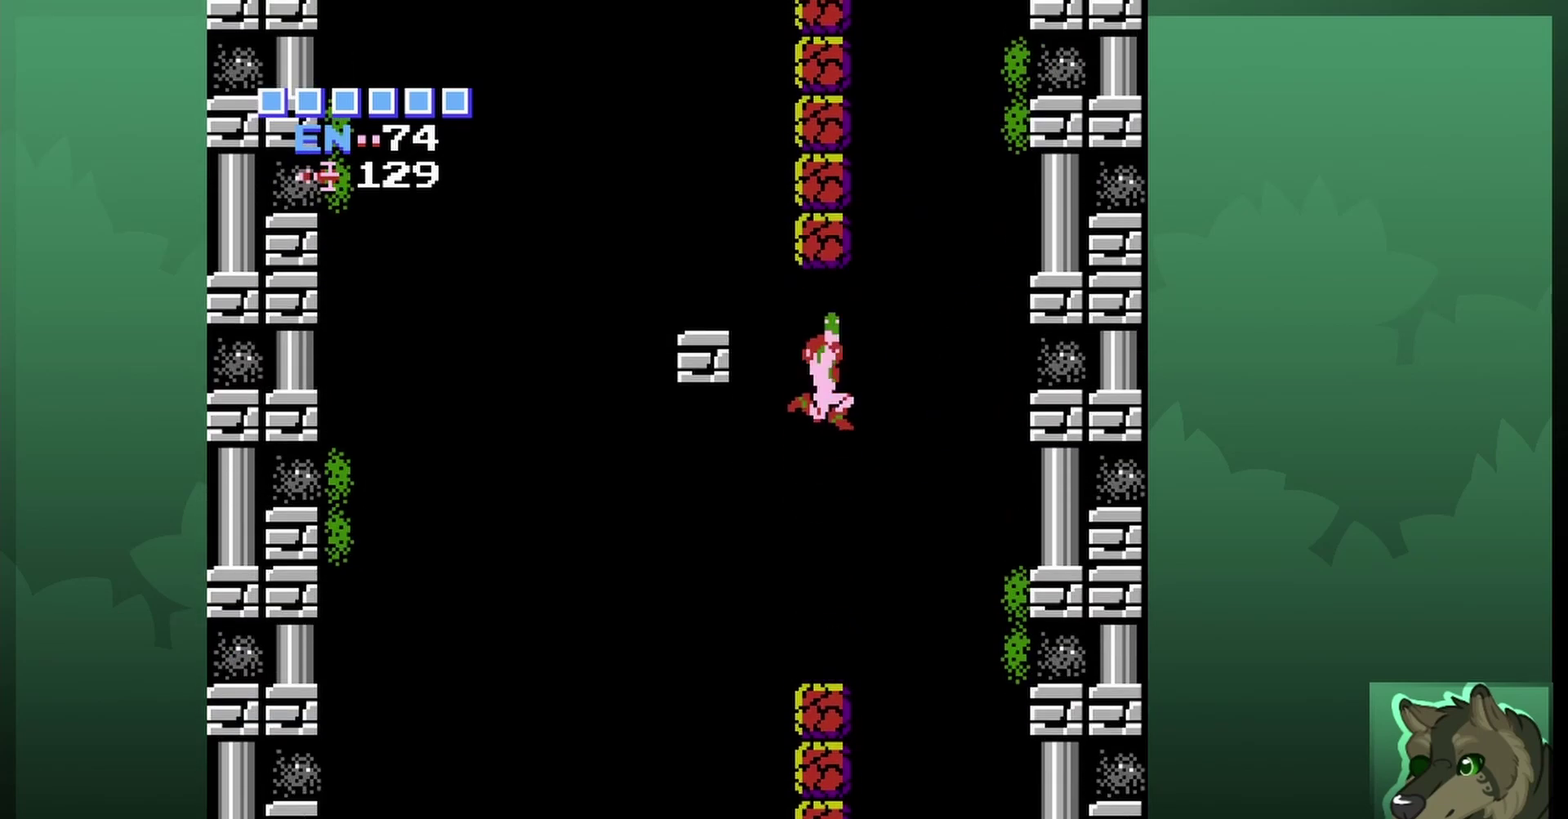
{"dt_ms": 400, "buttons": [], "events": []}
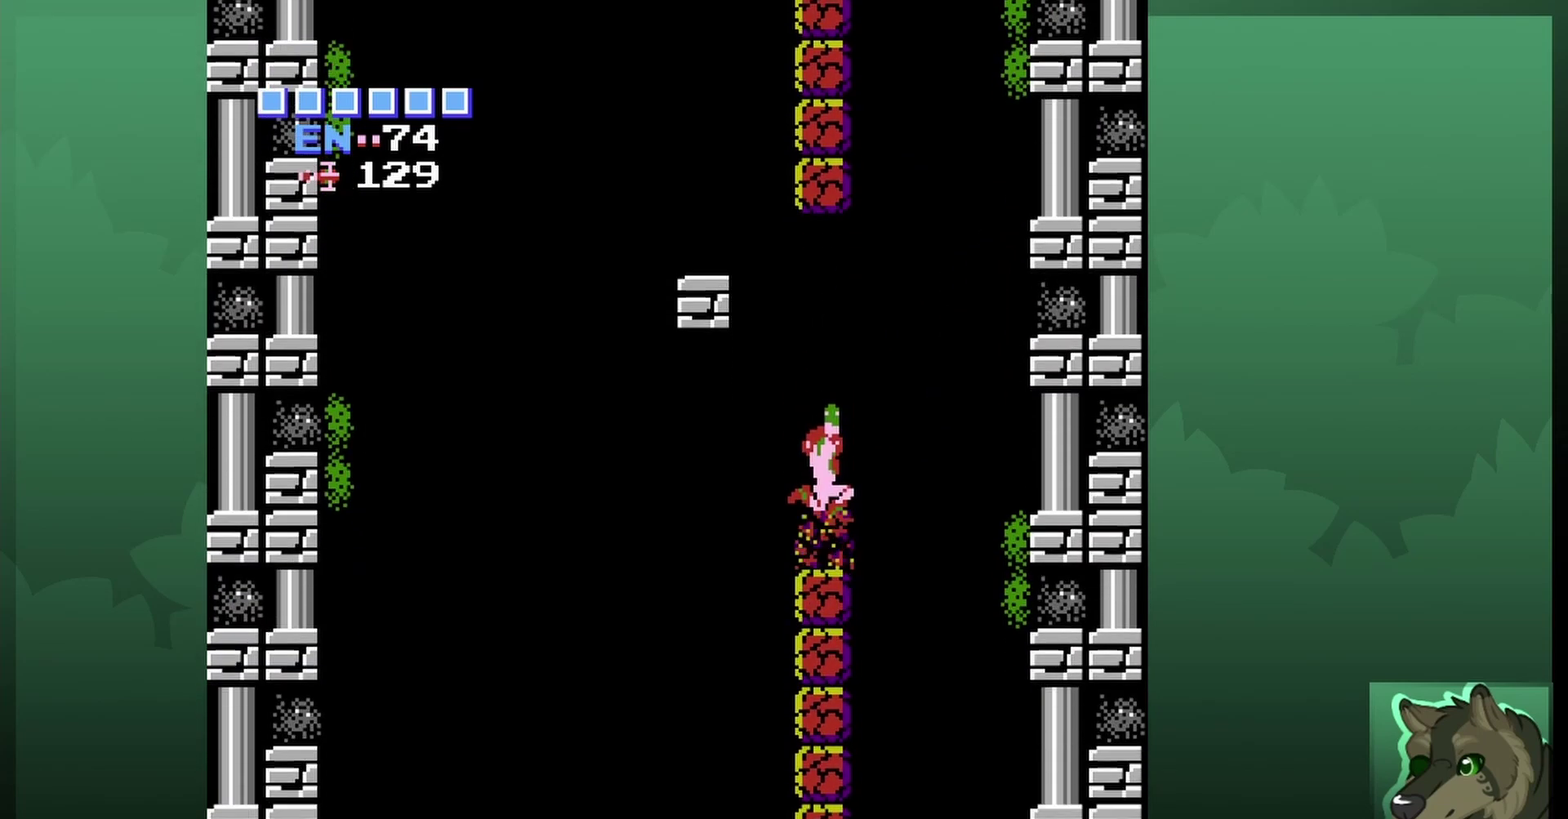
{"dt_ms": 600, "buttons": ["A", "DPAD_LEFT"], "events": [[100, "A", "down"], [333, "DPAD_LEFT", "down"], [333, "DPAD_UP", "down"], [400, "DPAD_UP", "up"]]}
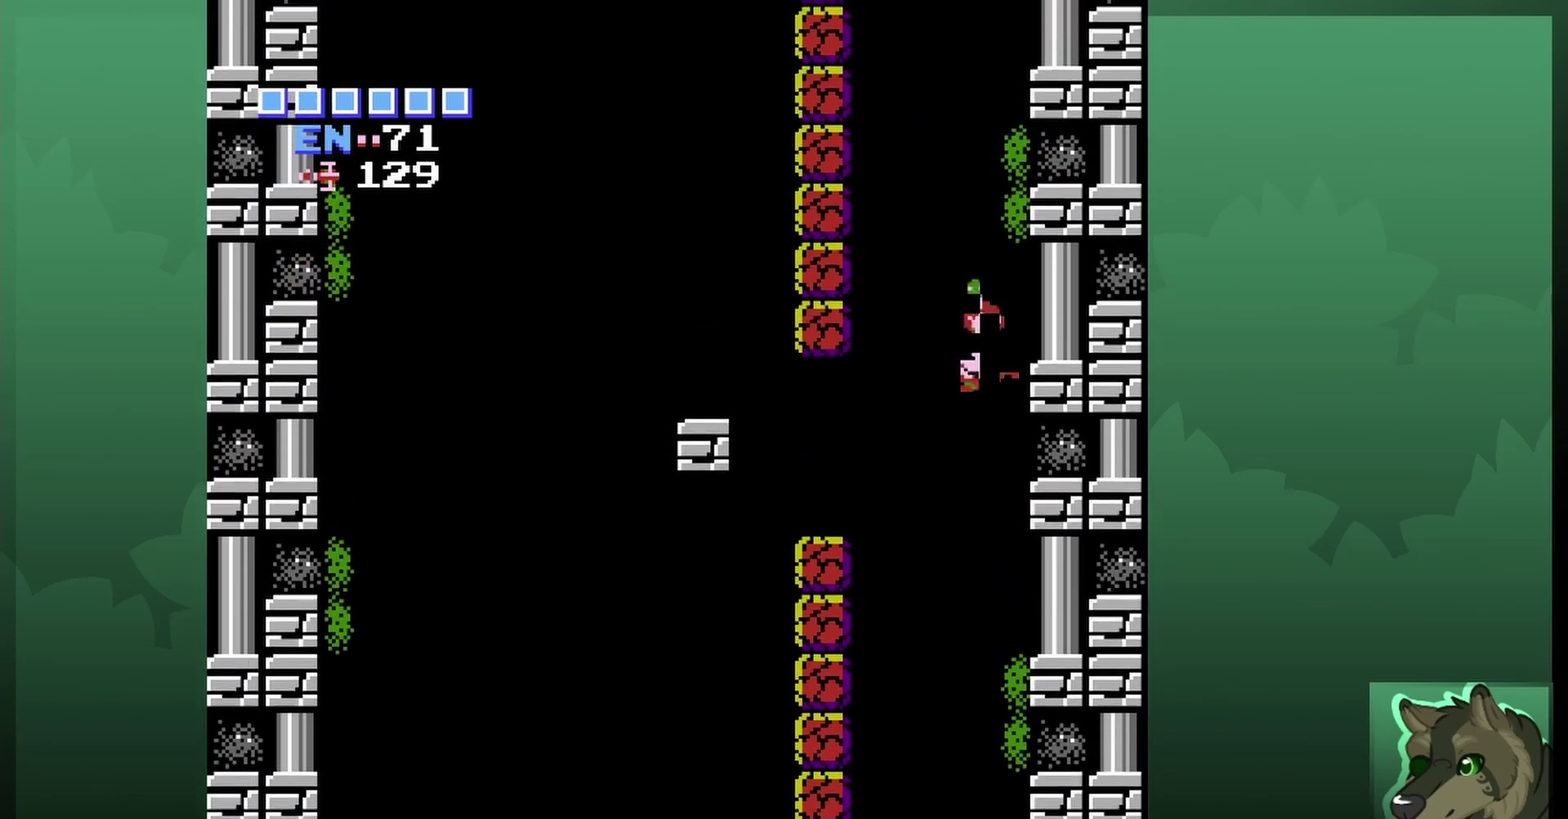
{"dt_ms": 300, "buttons": ["DPAD_LEFT"], "events": [[233, "A", "up"]]}
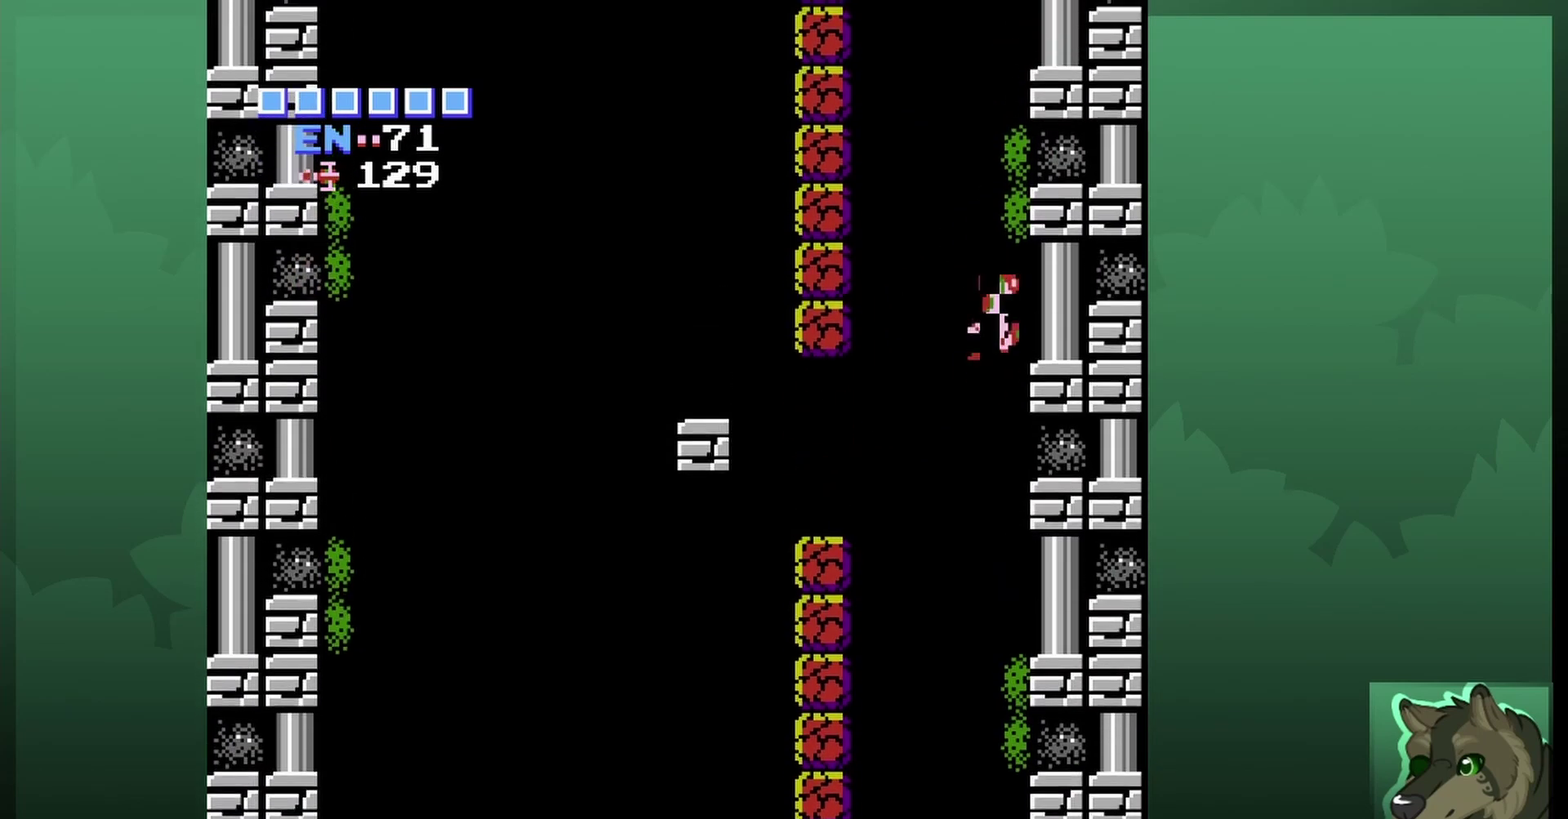
{"dt_ms": 700, "buttons": ["DPAD_UP", "DPAD_LEFT"], "events": [[67, "DPAD_UP", "down"], [267, "DPAD_UP", "up"], [333, "A", "down"], [433, "A", "up"], [700, "DPAD_UP", "down"]]}
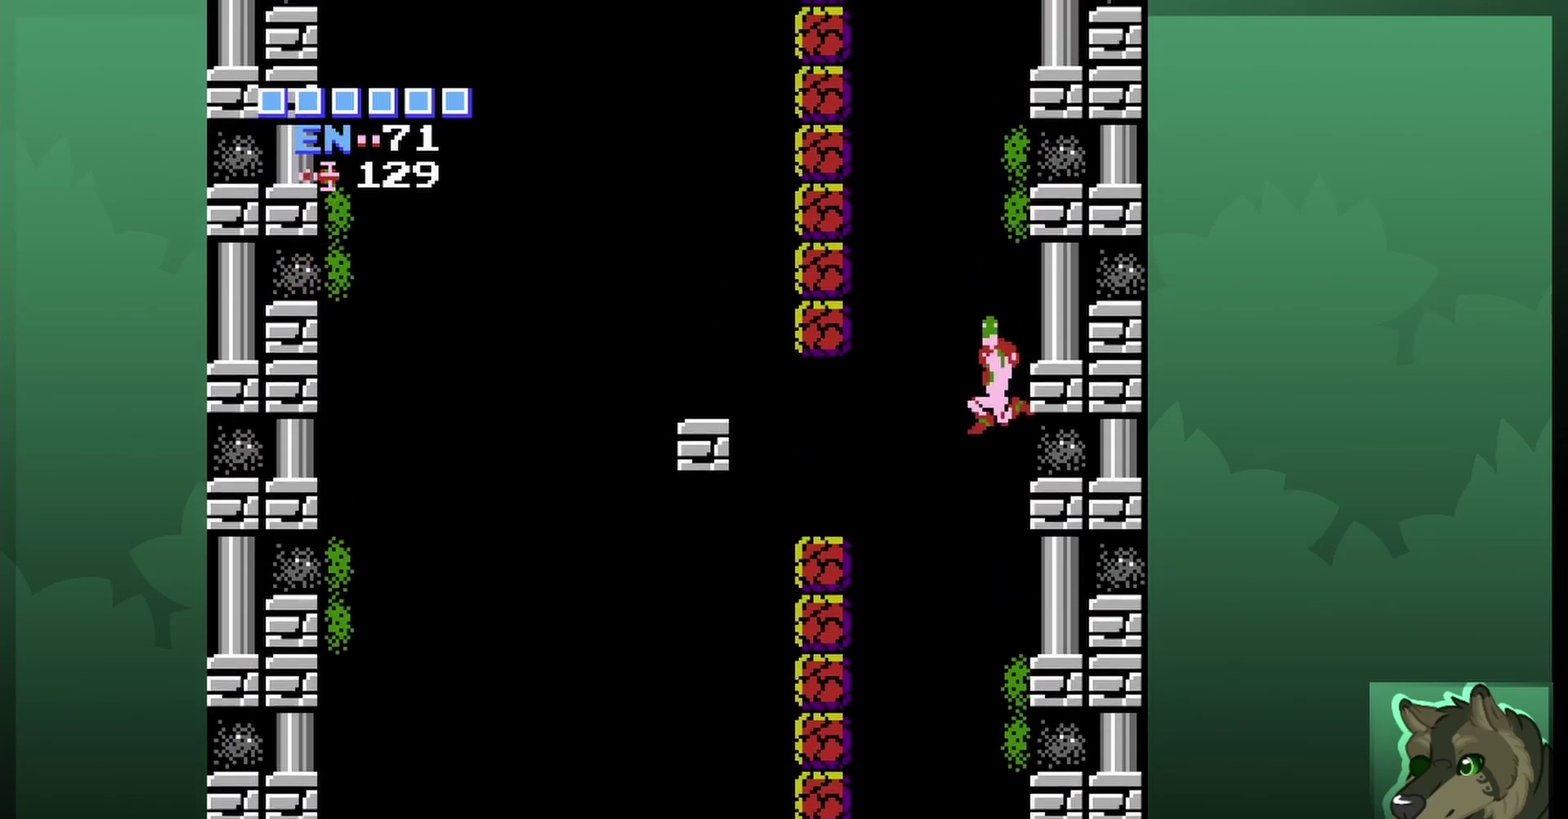
{"dt_ms": 700, "buttons": ["B", "DPAD_LEFT"], "events": [[667, "B", "down"], [700, "DPAD_UP", "up"]]}
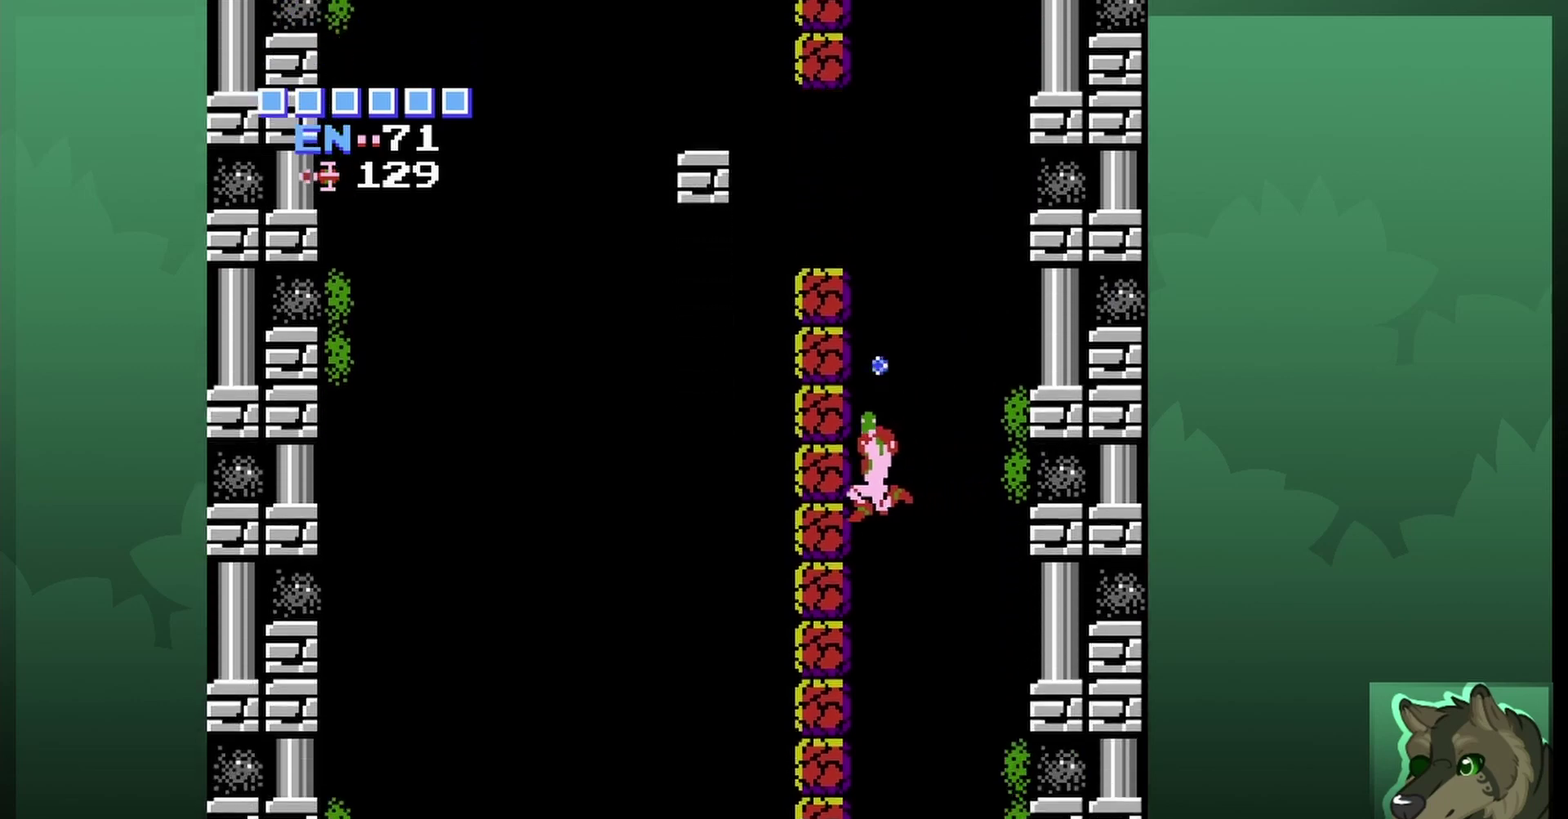
{"dt_ms": 500, "buttons": [], "events": [[233, "B", "up"], [300, "B", "down"], [333, "DPAD_UP", "down"], [367, "B", "up"], [400, "DPAD_UP", "up"], [433, "DPAD_LEFT", "up"]]}
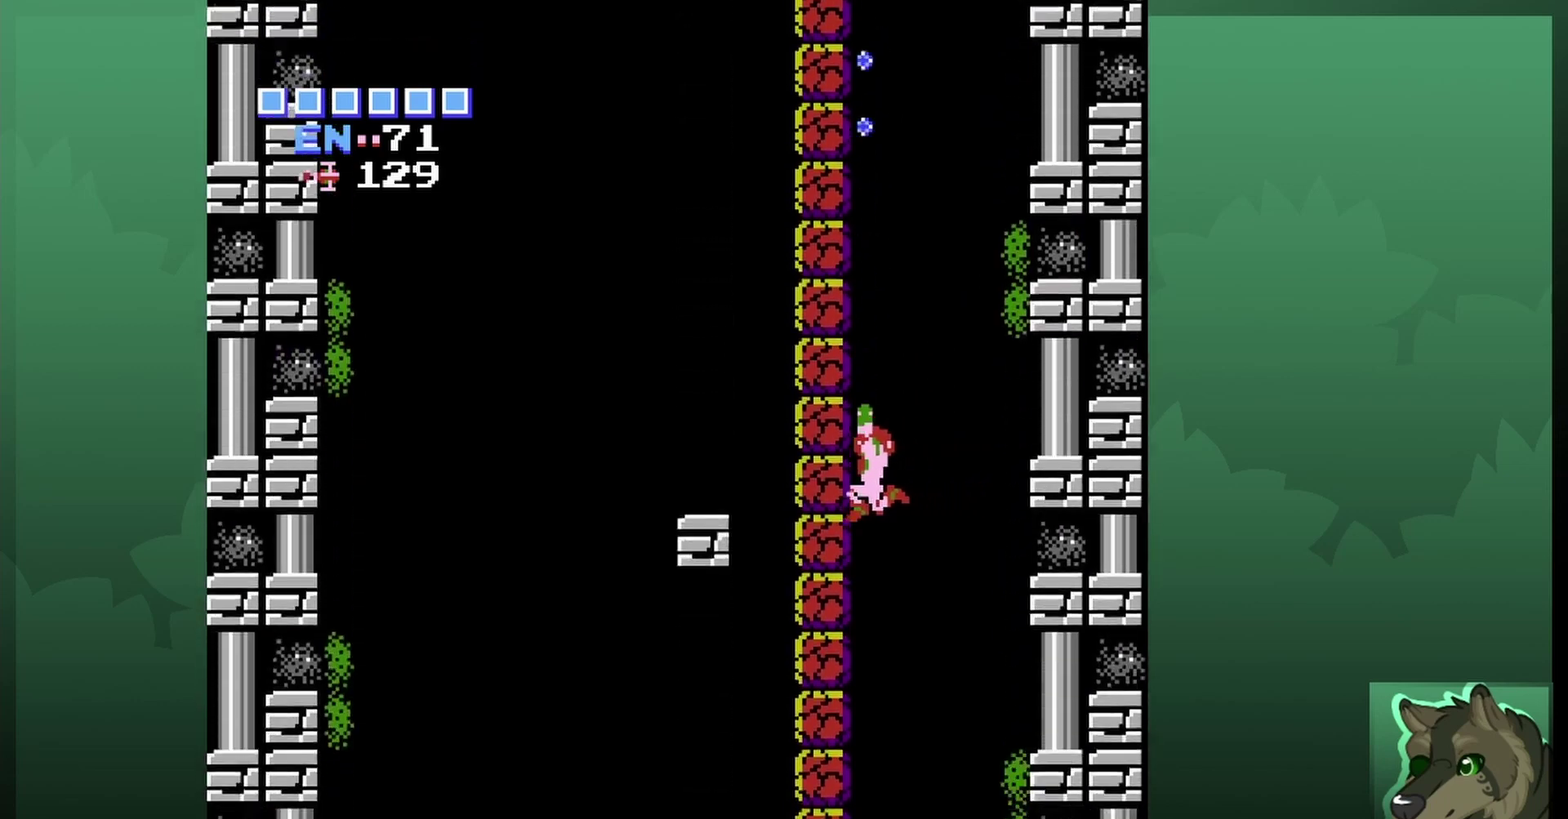
{"dt_ms": 500, "buttons": ["DPAD_UP", "DPAD_LEFT"], "events": [[233, "DPAD_LEFT", "down"], [267, "B", "down"], [367, "DPAD_UP", "down"], [400, "B", "up"]]}
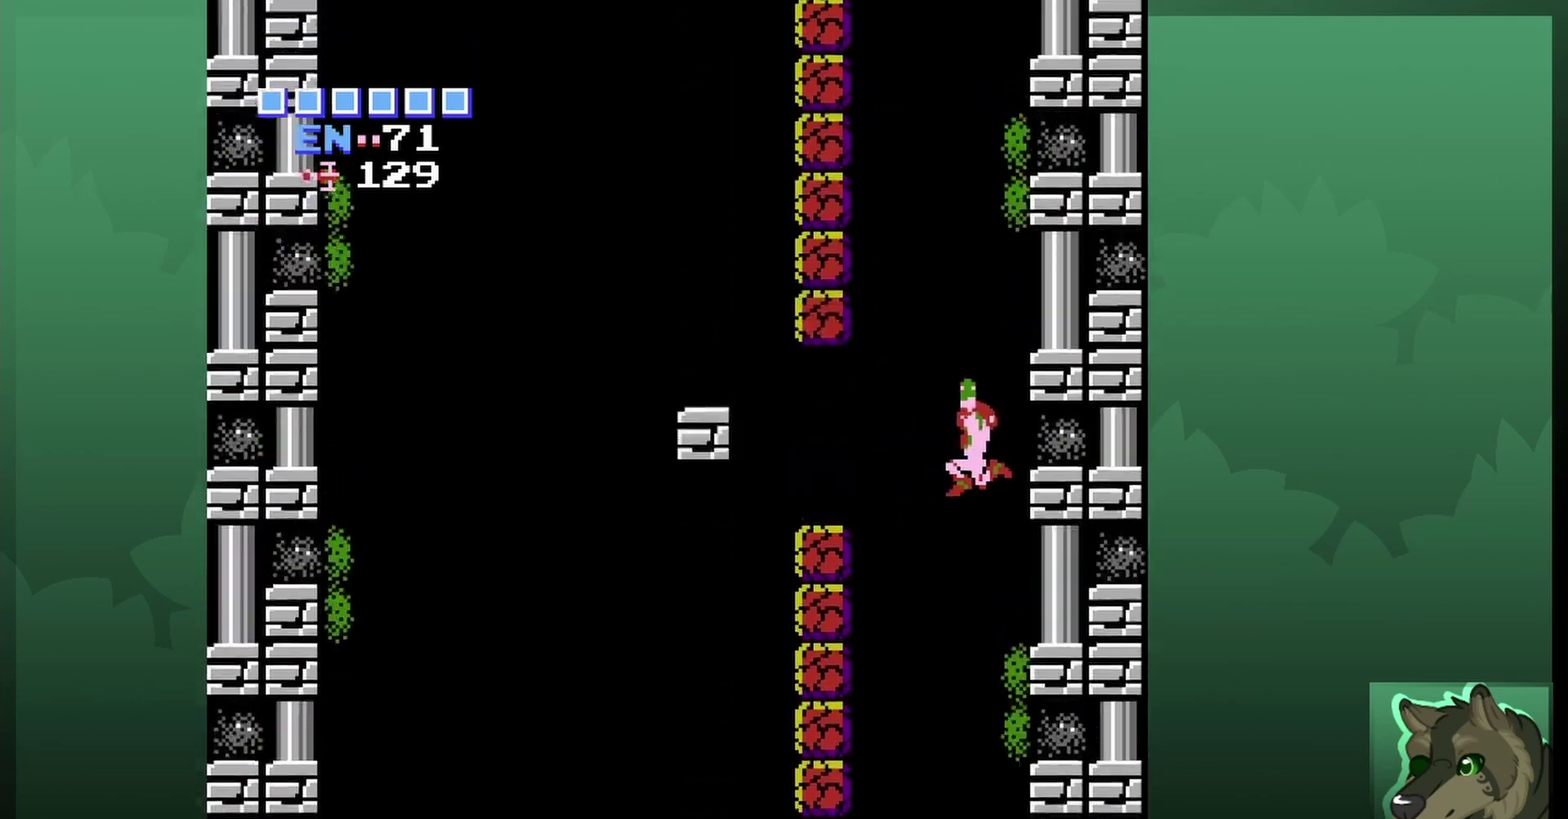
{"dt_ms": 300, "buttons": ["A"], "events": [[100, "DPAD_UP", "up"], [200, "A", "down"], [267, "DPAD_LEFT", "up"]]}
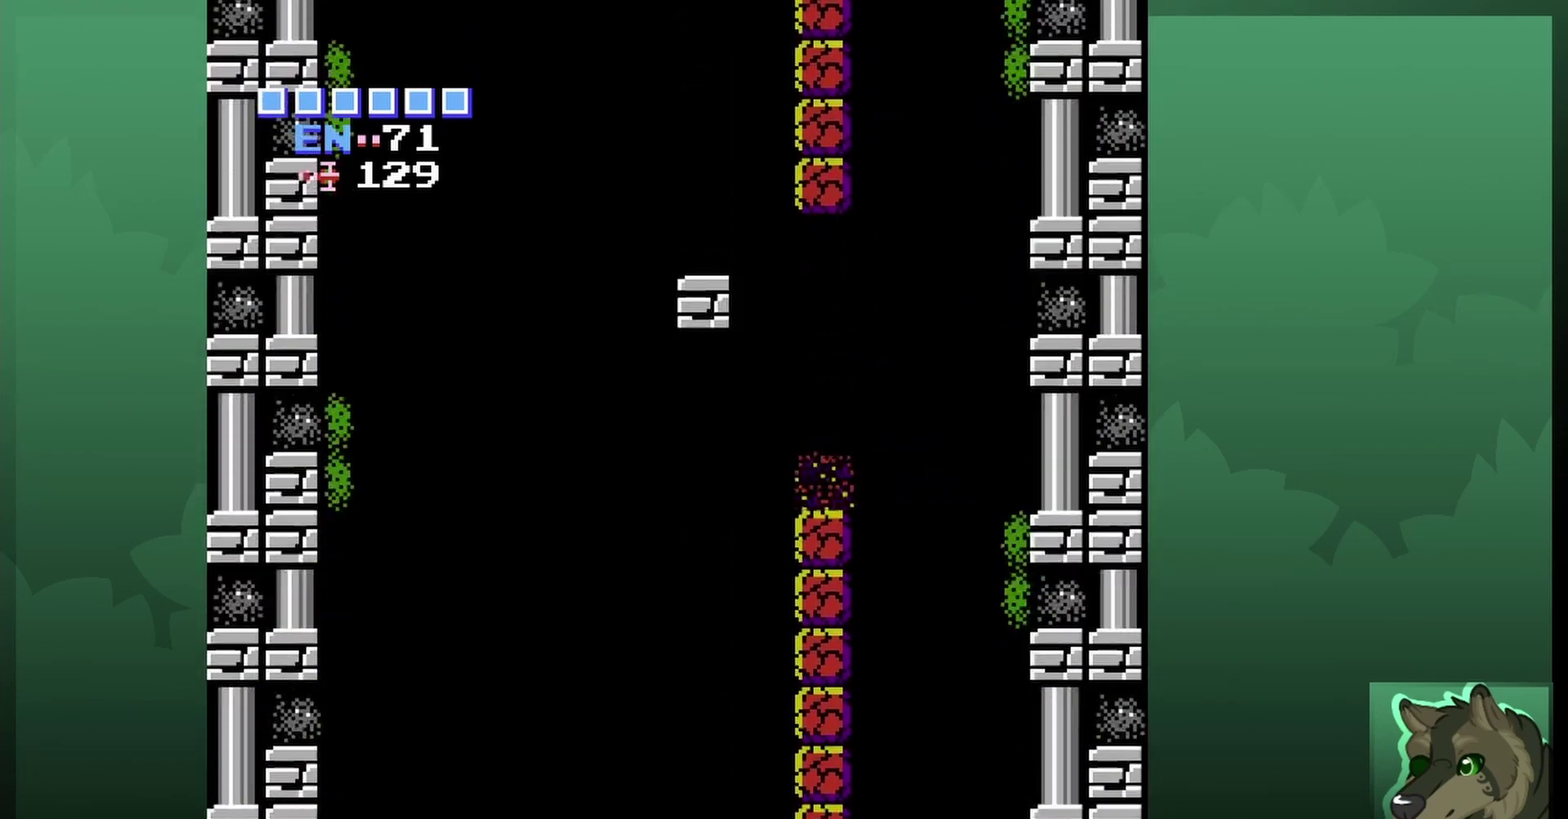
{"dt_ms": 500, "buttons": [], "events": [[67, "A", "up"], [100, "DPAD_LEFT", "down"], [433, "DPAD_LEFT", "up"]]}
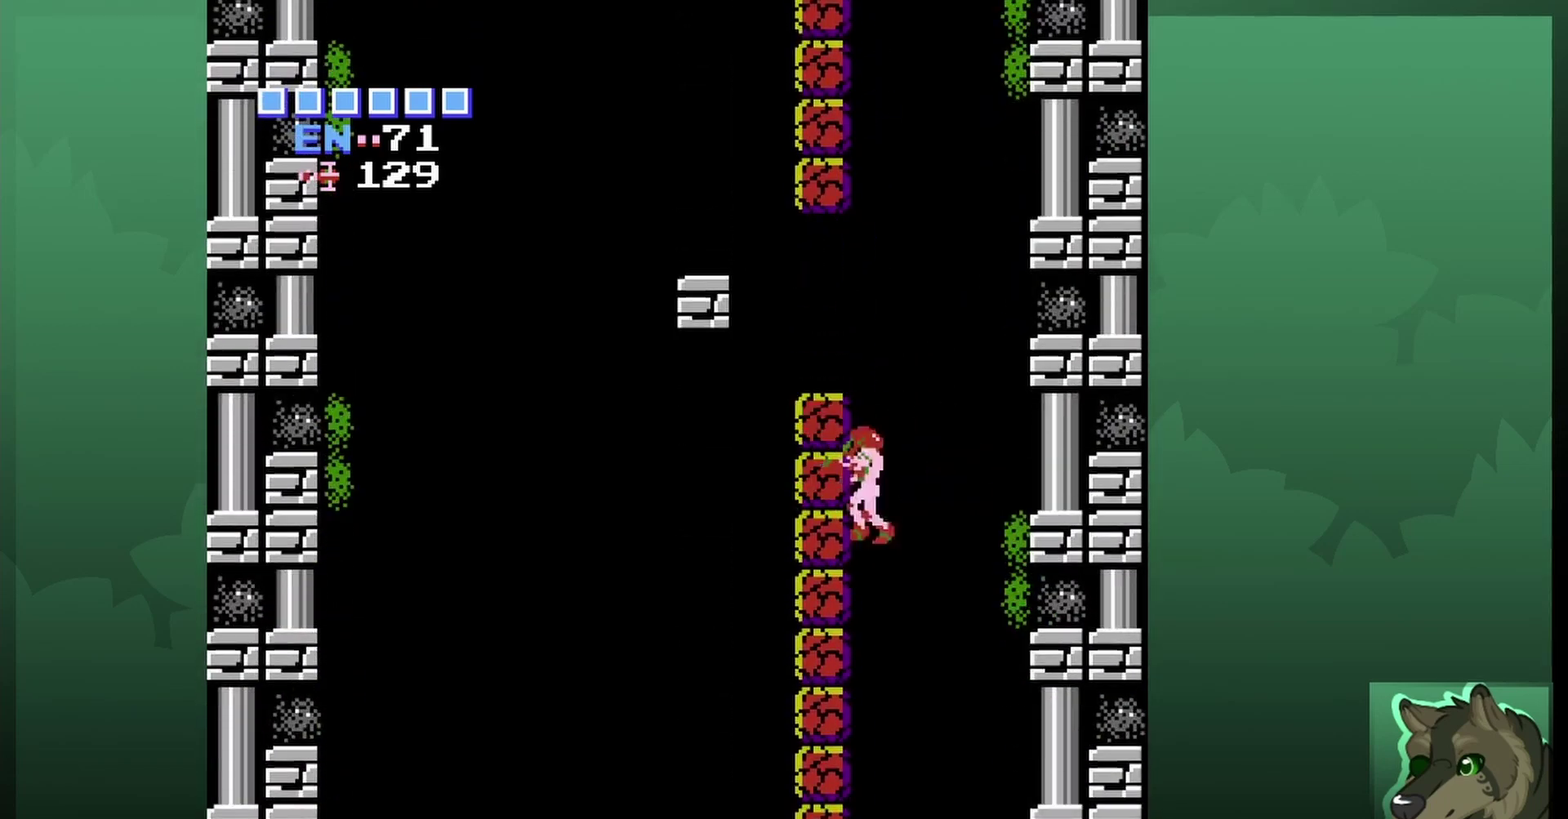
{"dt_ms": 600, "buttons": [], "events": [[133, "DPAD_LEFT", "down"], [267, "A", "down"], [433, "DPAD_UP", "down"], [467, "A", "up"], [500, "DPAD_LEFT", "up"], [500, "DPAD_UP", "up"]]}
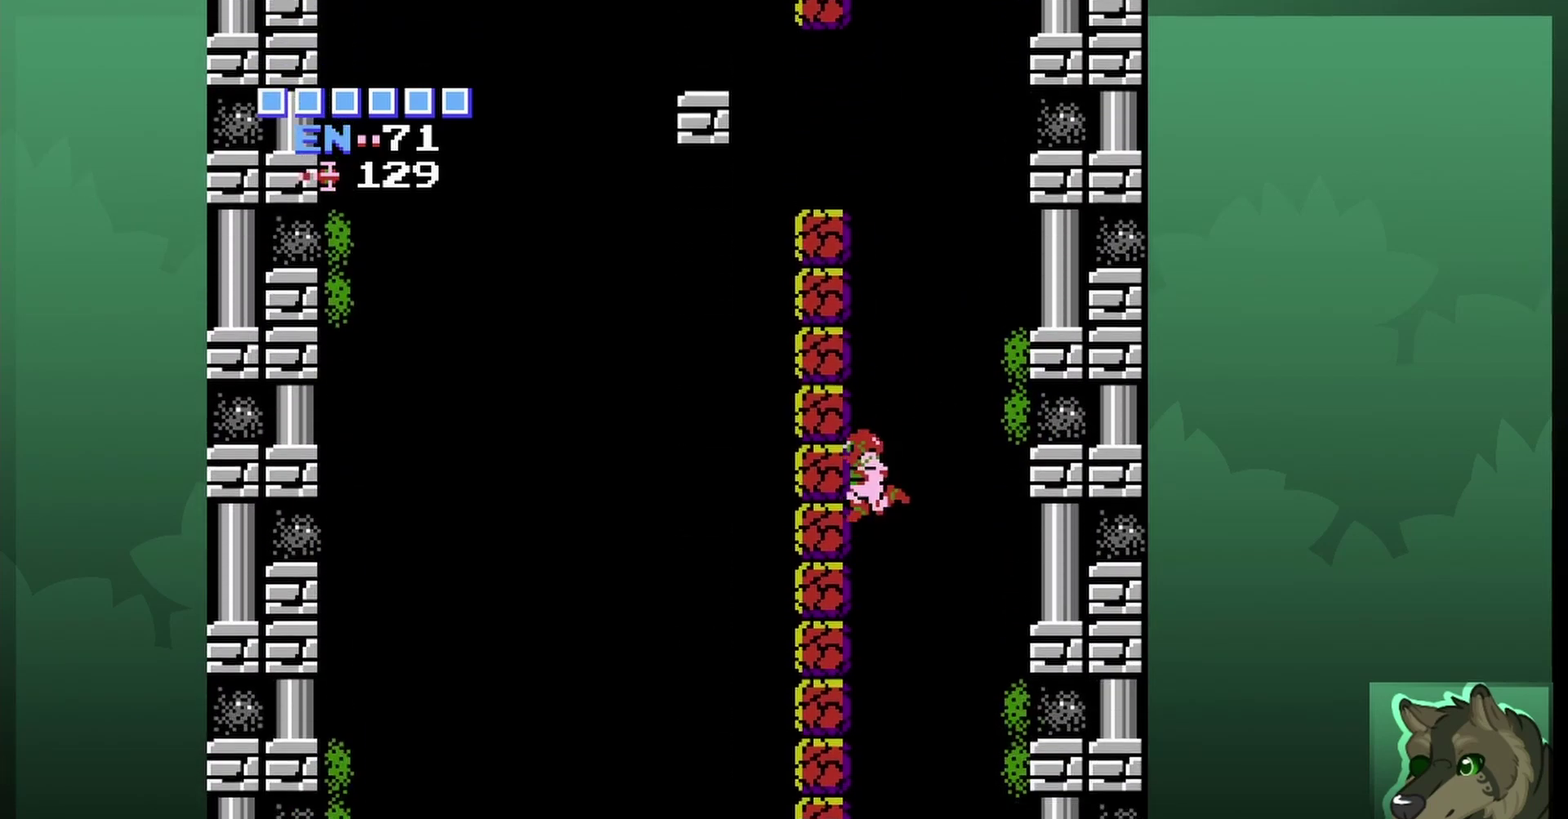
{"dt_ms": 500, "buttons": [], "events": [[100, "A", "down"], [100, "DPAD_LEFT", "down"], [167, "A", "up"], [200, "DPAD_LEFT", "up"], [267, "DPAD_LEFT", "down"], [400, "DPAD_LEFT", "up"]]}
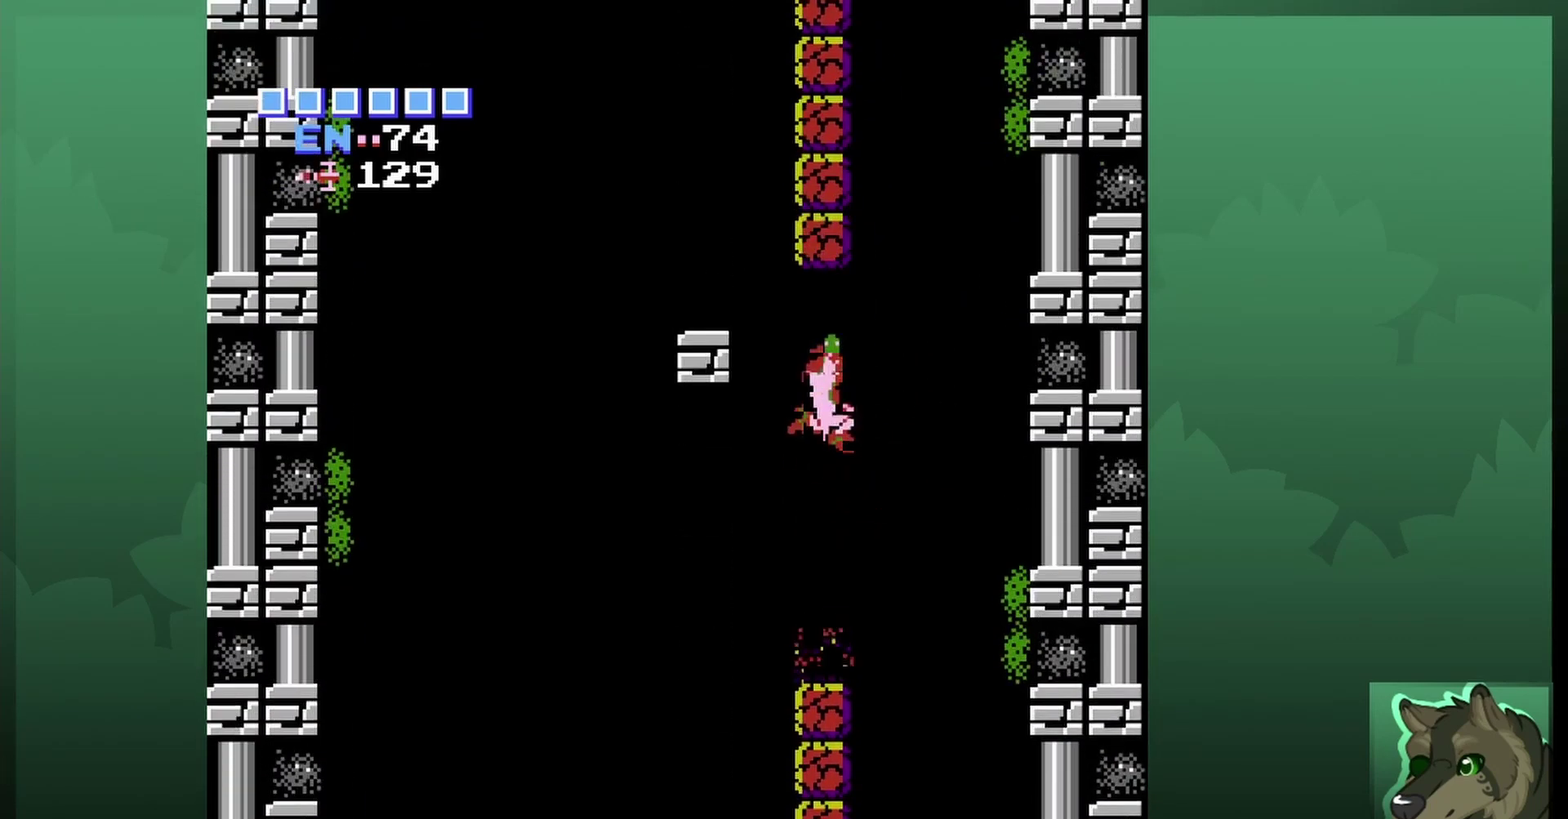
{"dt_ms": 400, "buttons": [], "events": []}
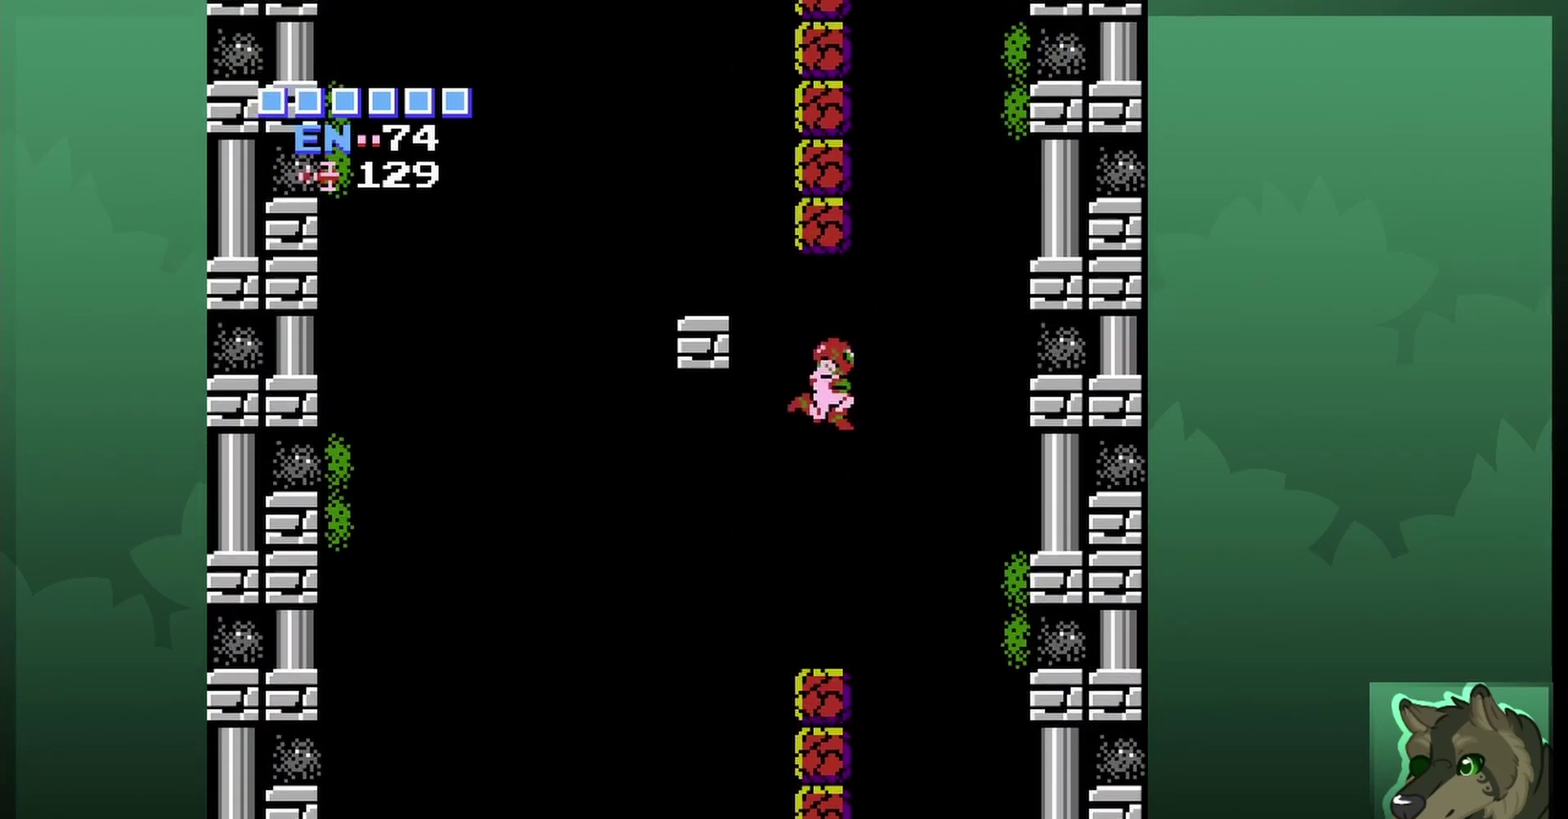
{"dt_ms": 700, "buttons": ["A"], "events": [[500, "A", "down"]]}
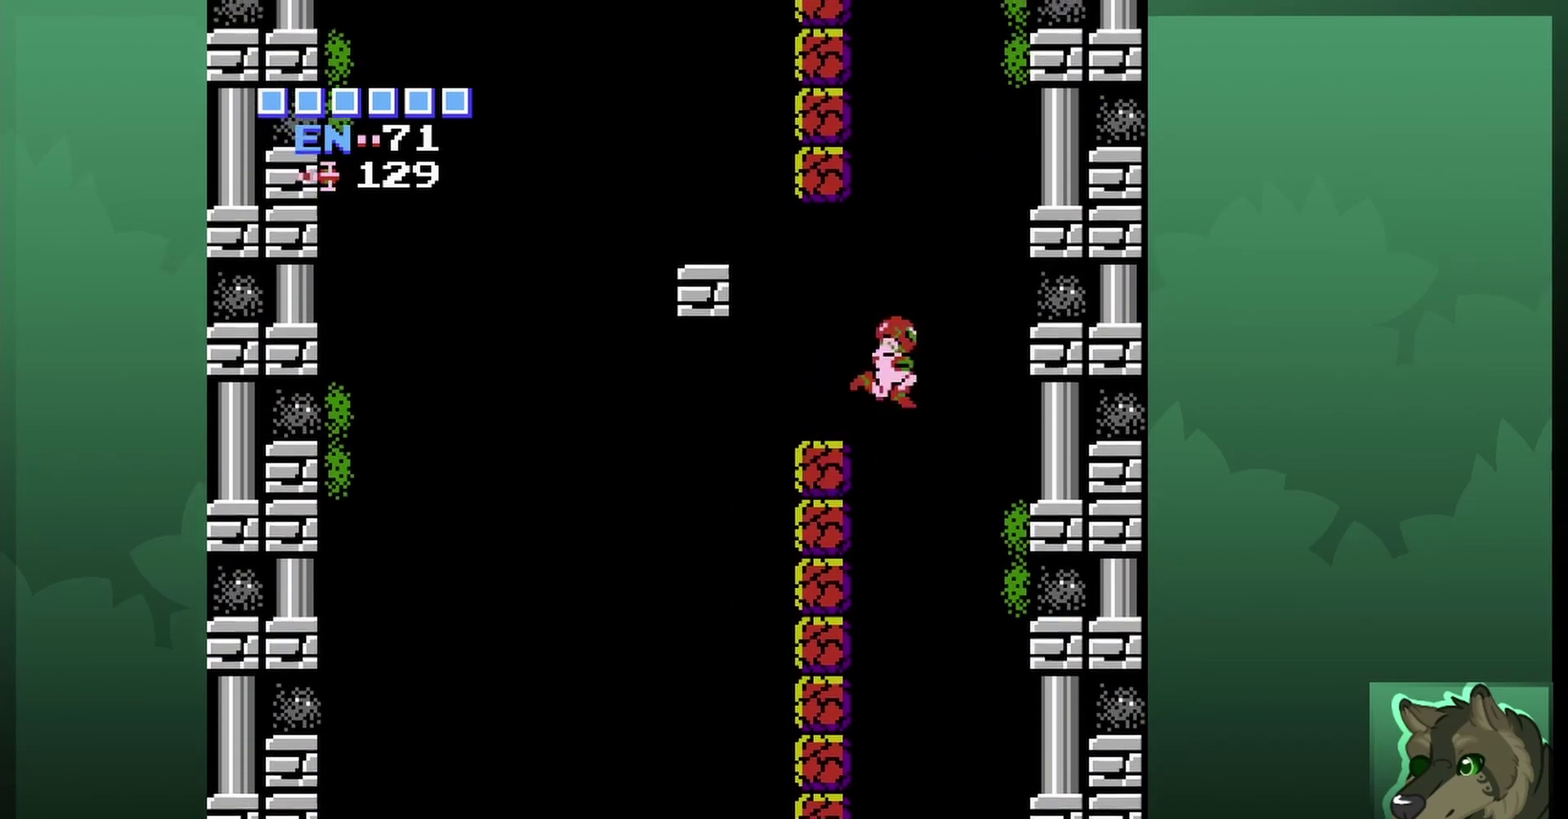
{"dt_ms": 300, "buttons": ["A", "DPAD_LEFT"], "events": [[133, "DPAD_LEFT", "down"]]}
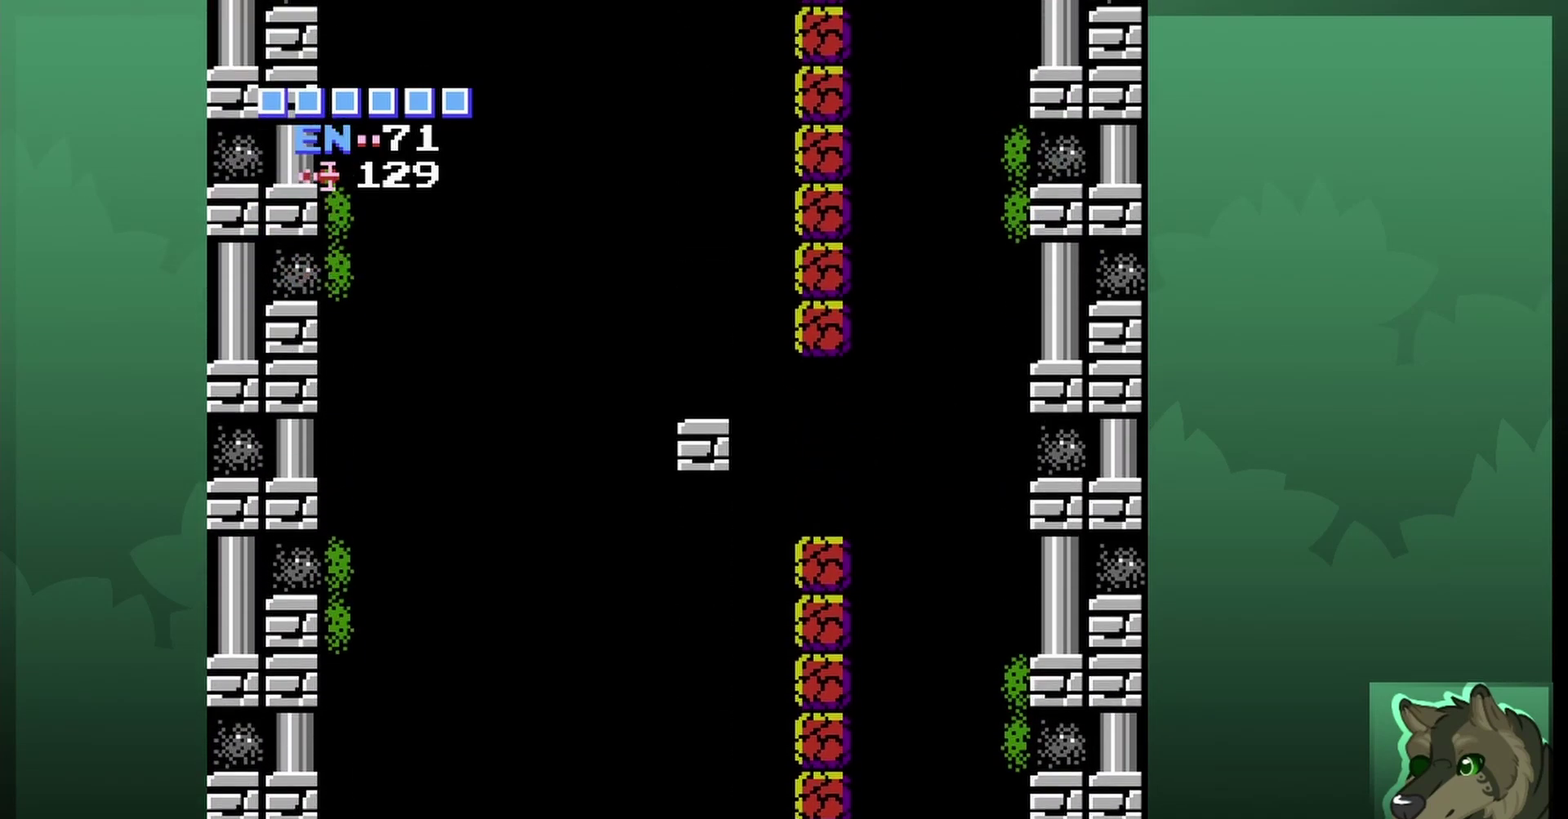
{"dt_ms": 300, "buttons": ["A", "DPAD_LEFT"], "events": []}
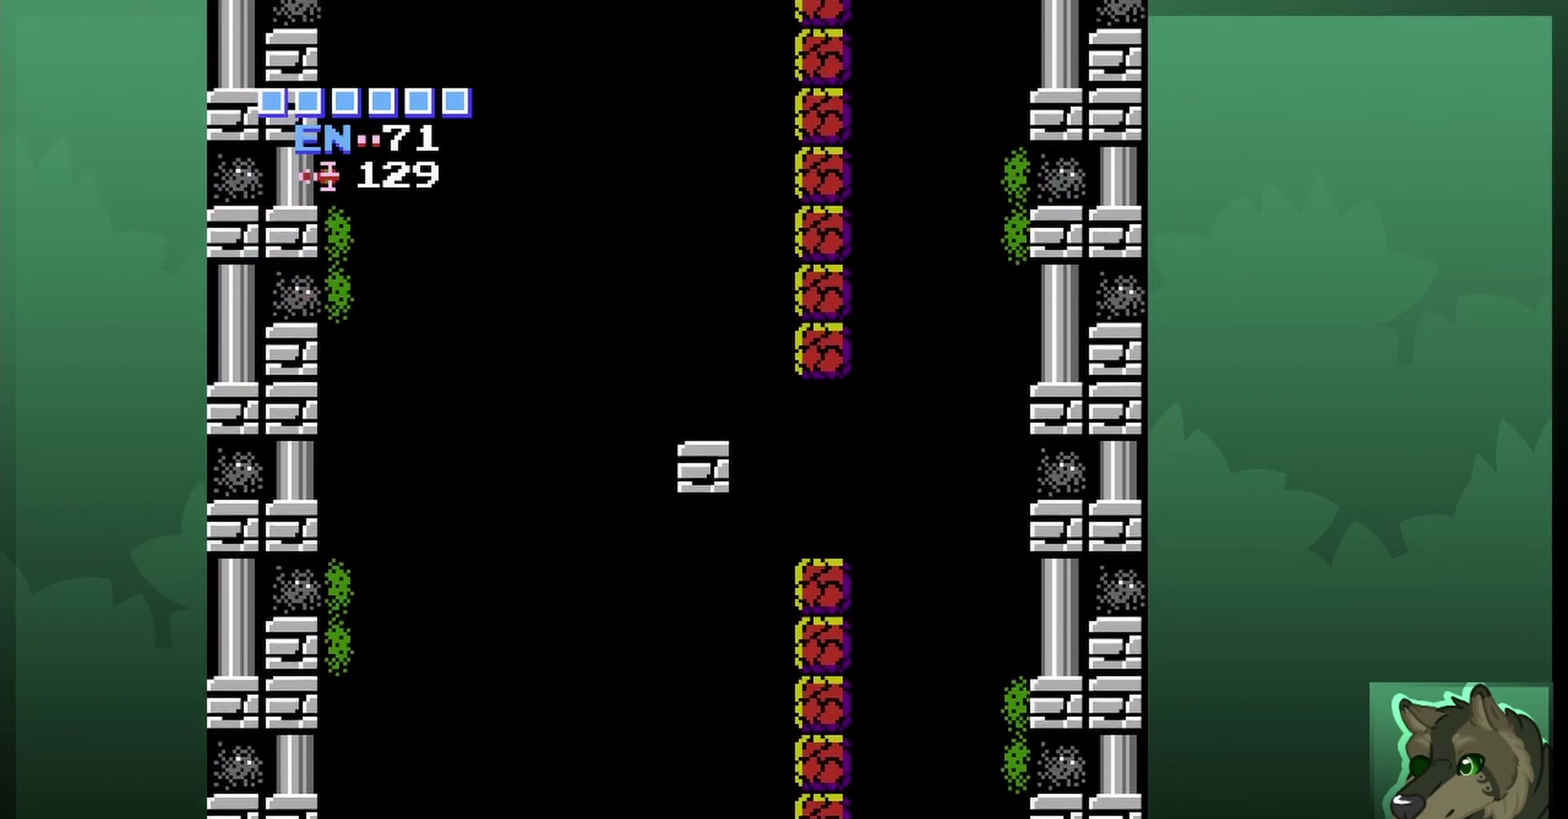
{"dt_ms": 700, "buttons": ["DPAD_LEFT"], "events": [[500, "A", "up"]]}
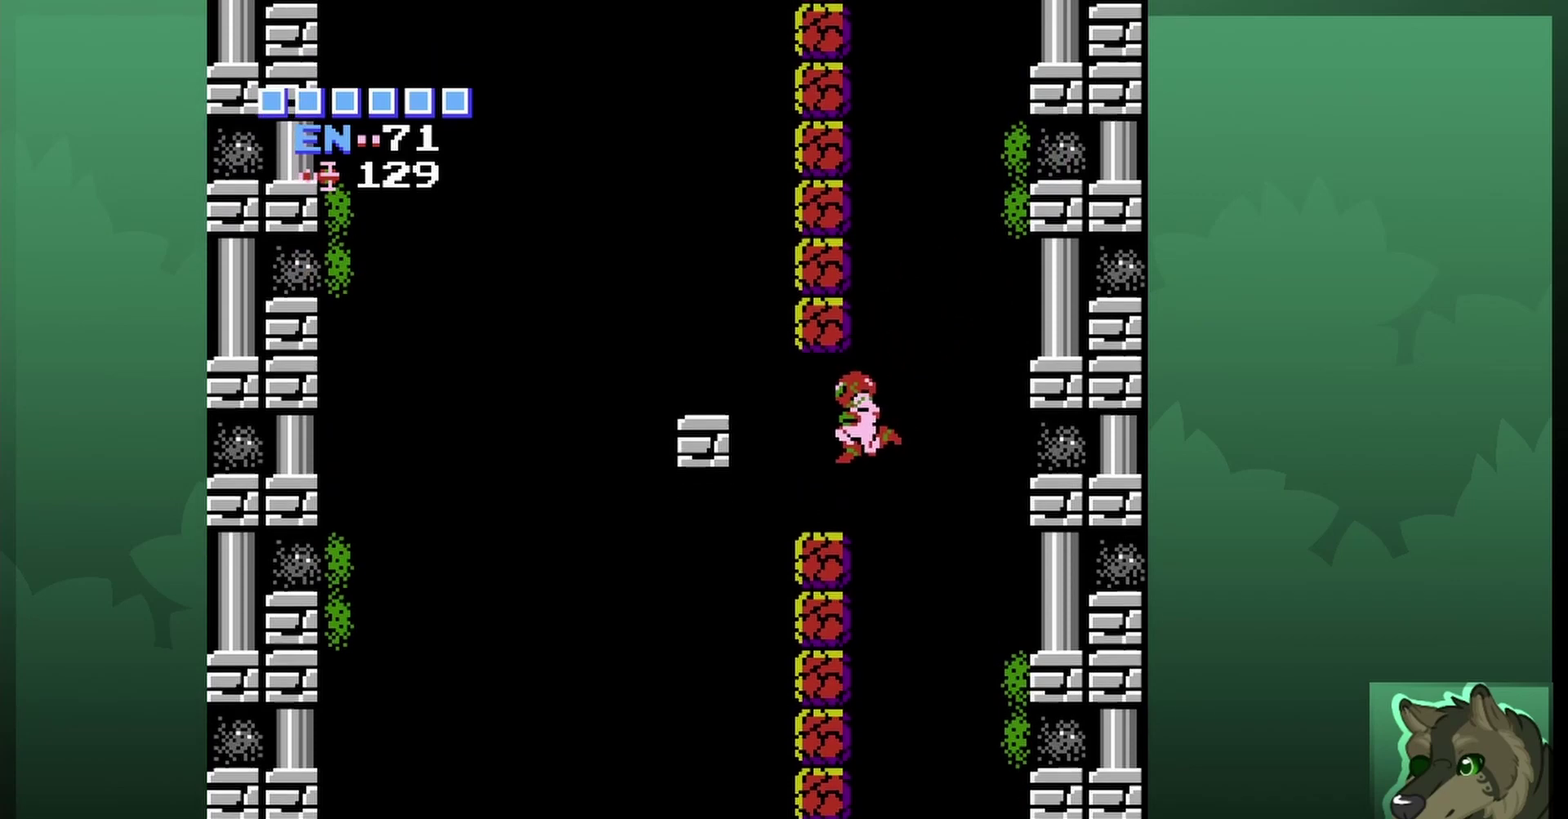
{"dt_ms": 400, "buttons": ["B", "DPAD_UP"], "events": [[100, "DPAD_LEFT", "up"], [333, "DPAD_UP", "down"], [400, "B", "down"]]}